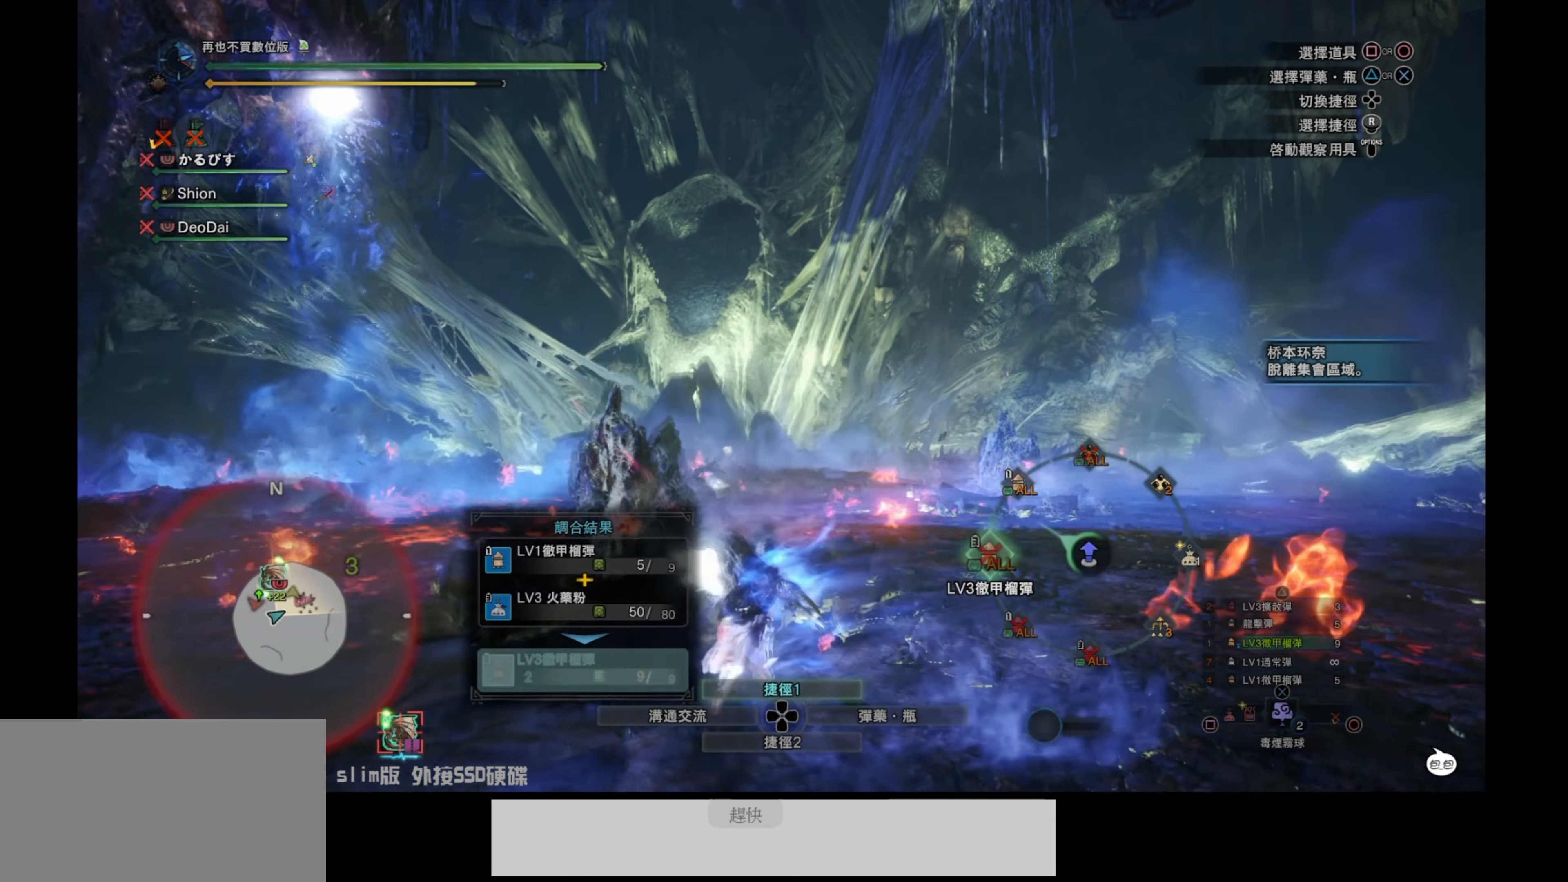
Gameplay with a controller (PlayStation layout); each line is a JSON object with the inputs held at the frame after it. "events" lists button and stick changes between this image and that frame as [ms after this image, input, new state], when the widget could be followed in between.
{"buttons": [], "left_stick": "center", "right_stick": "left", "events": [[67, "right_stick", "center"], [233, "R1", "up"], [283, "L1", "up"], [483, "right_stick", "left"]]}
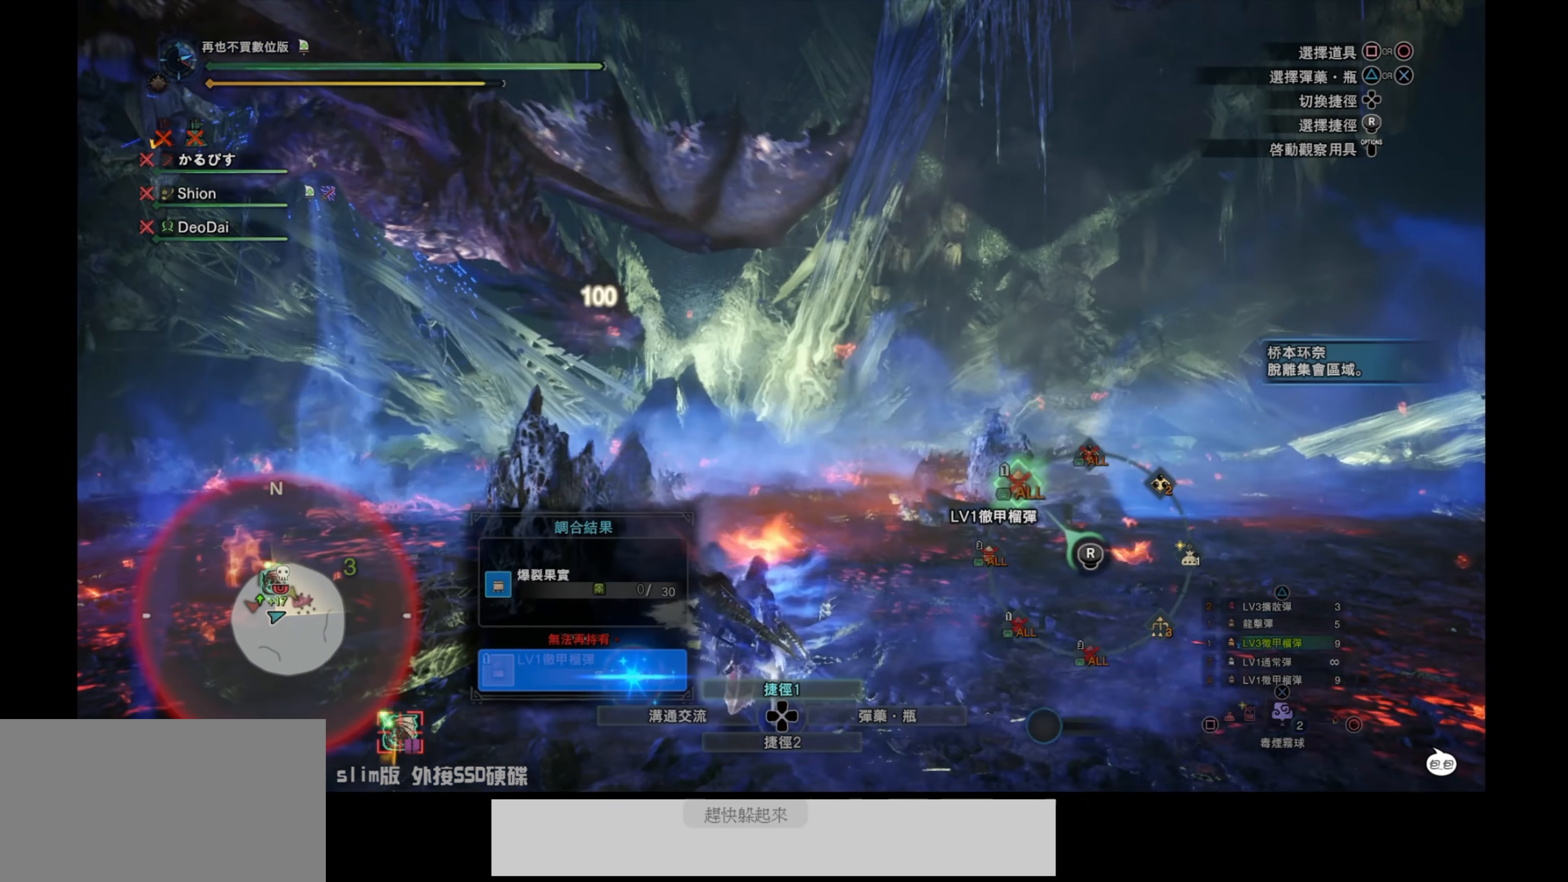
{"buttons": [], "left_stick": "up-right", "right_stick": "center", "events": [[250, "right_stick", "center"], [267, "left_stick", "up-right"]]}
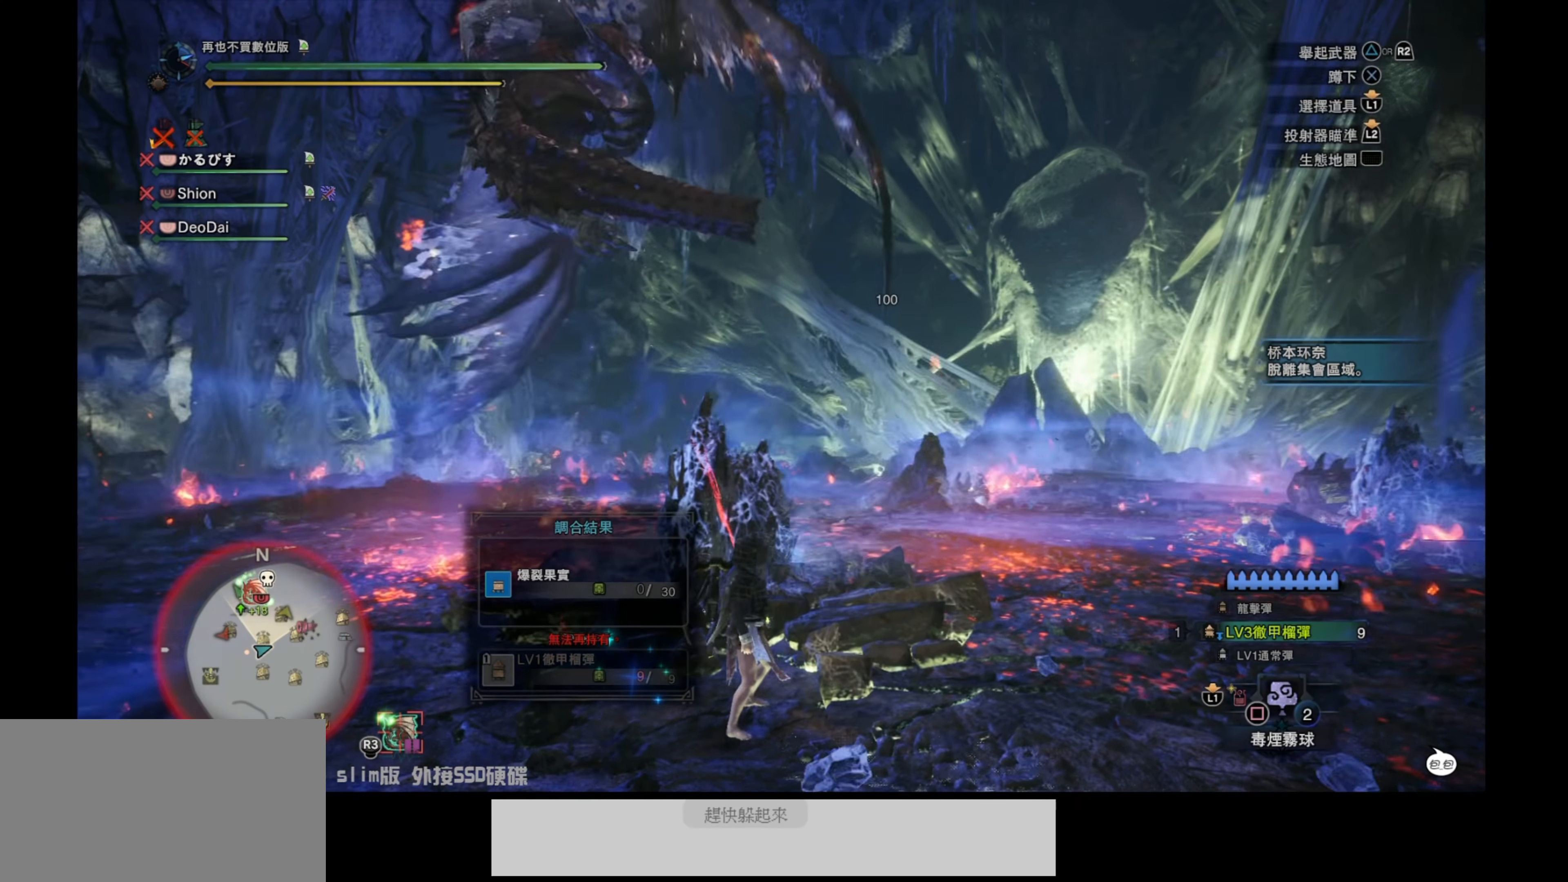
{"buttons": [], "left_stick": "center", "right_stick": "center", "events": [[67, "right_stick", "up-left"], [350, "right_stick", "center"], [467, "left_stick", "center"]]}
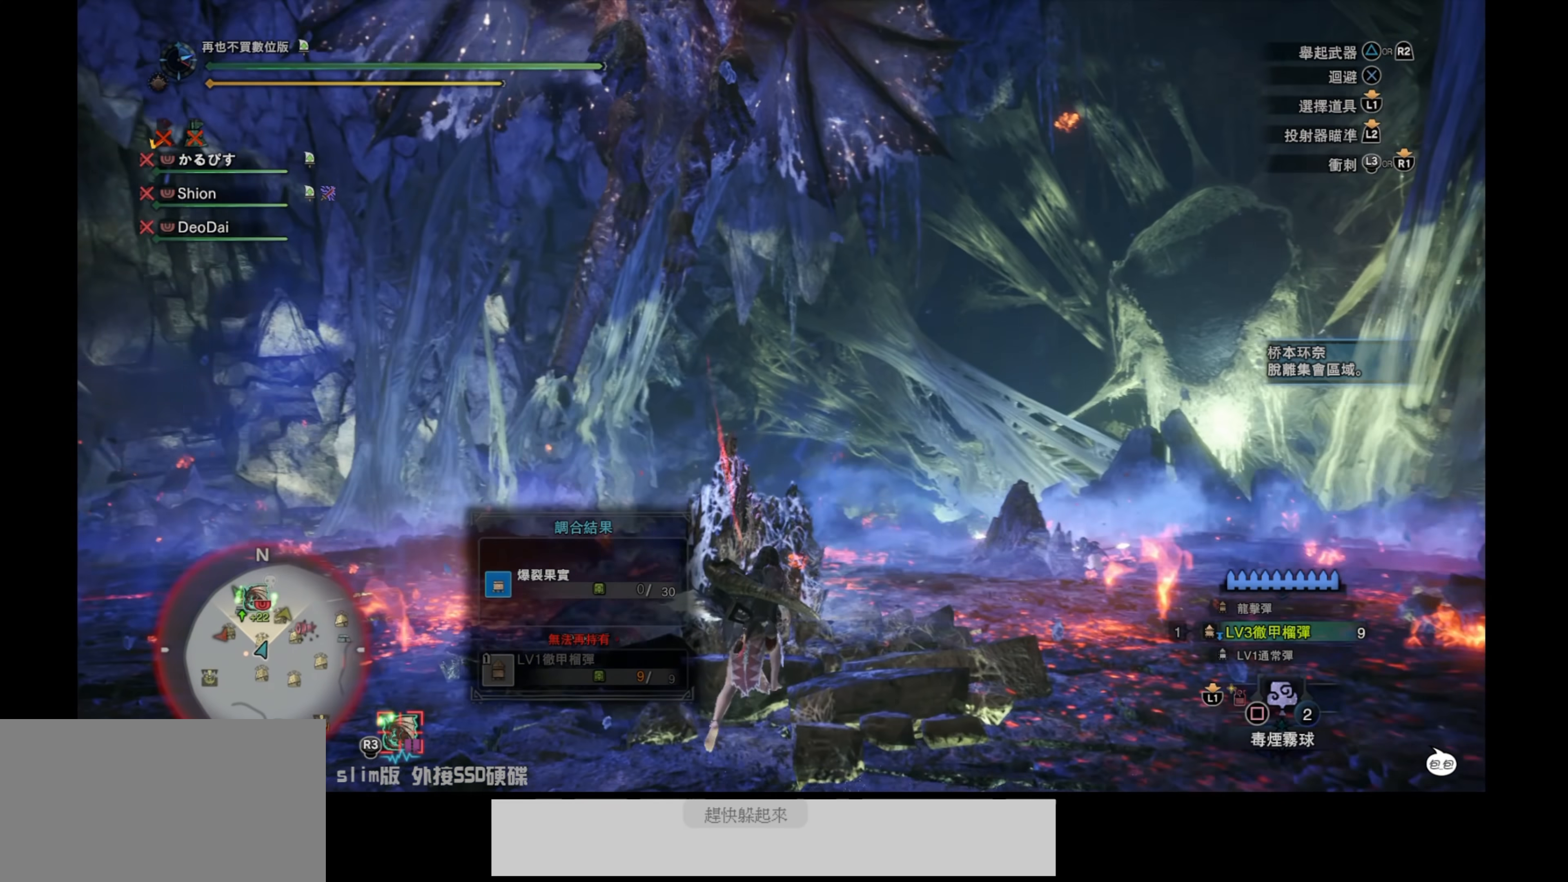
{"buttons": [], "left_stick": "center", "right_stick": "center", "events": [[167, "right_stick", "up-left"], [450, "right_stick", "center"]]}
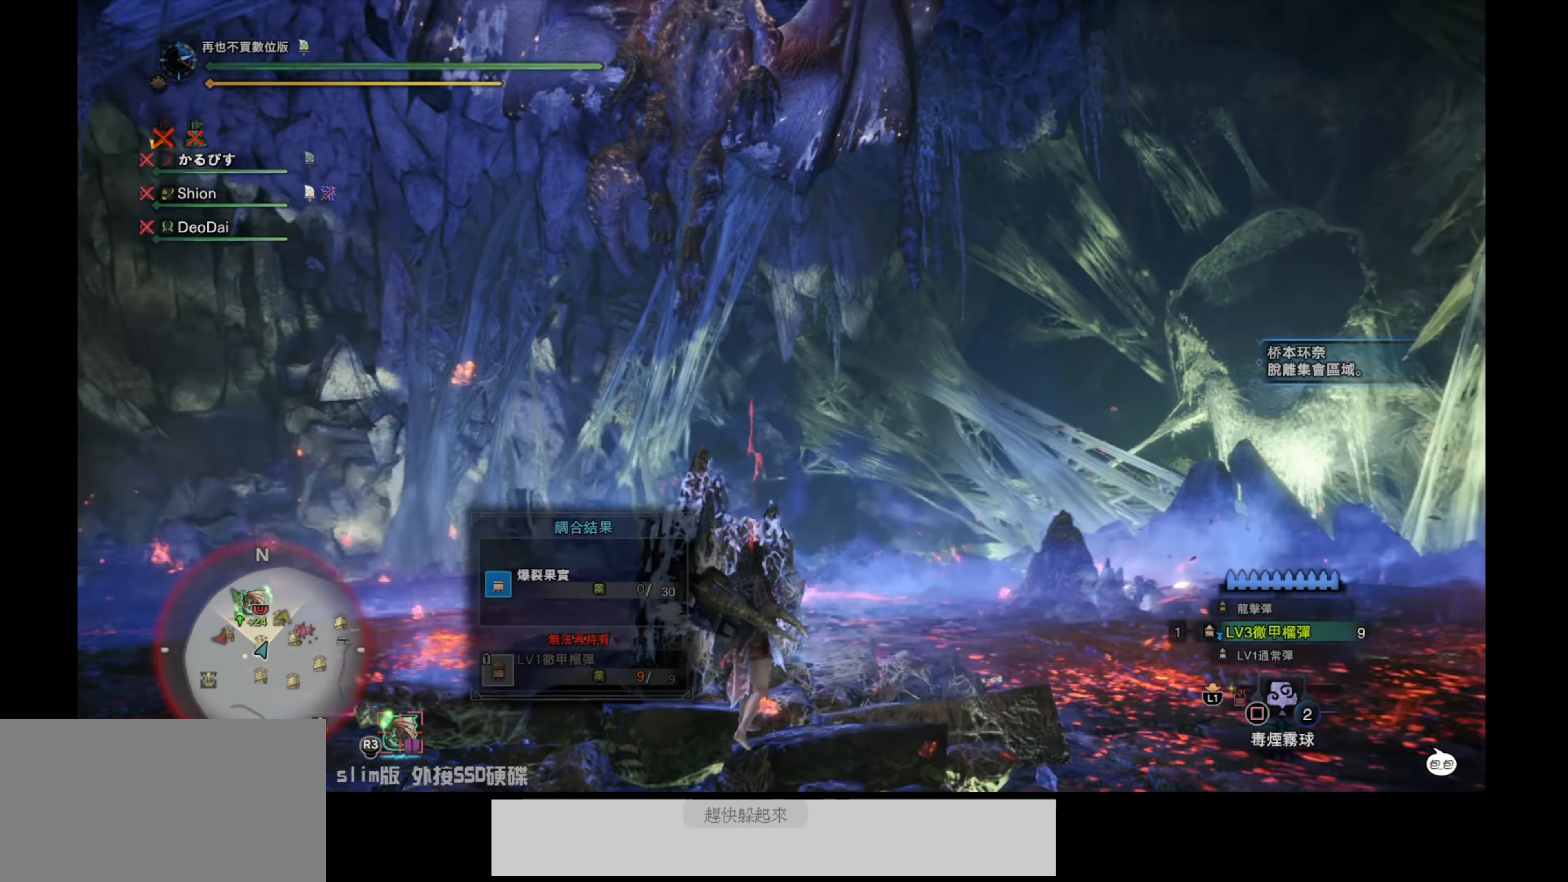
{"buttons": [], "left_stick": "center", "right_stick": "center", "events": [[300, "left_stick", "left"], [433, "left_stick", "center"]]}
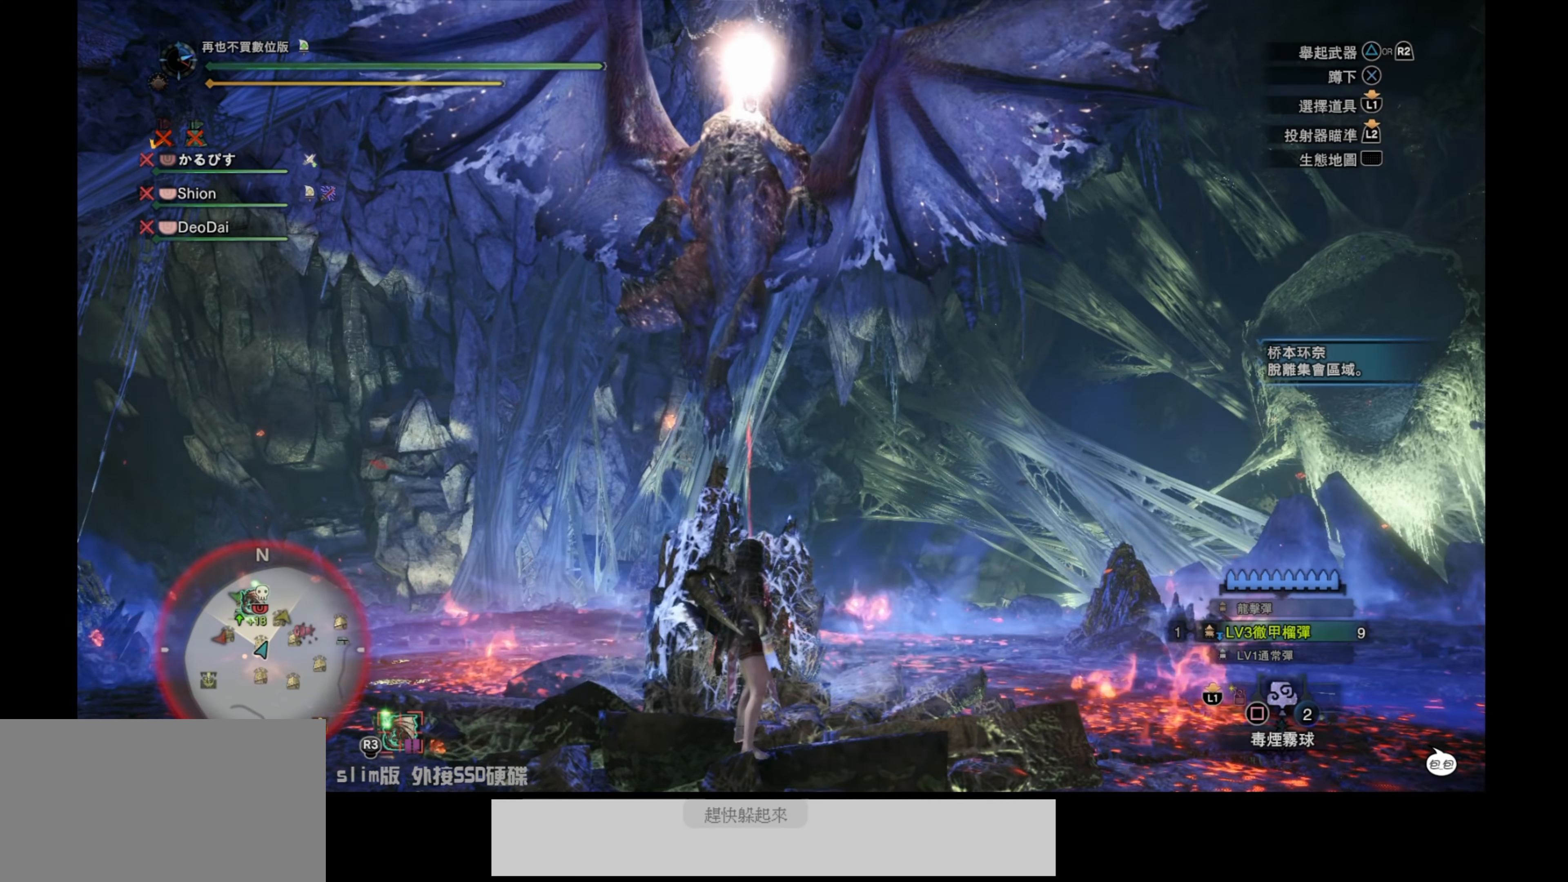
{"buttons": [], "left_stick": "center", "right_stick": "center", "events": []}
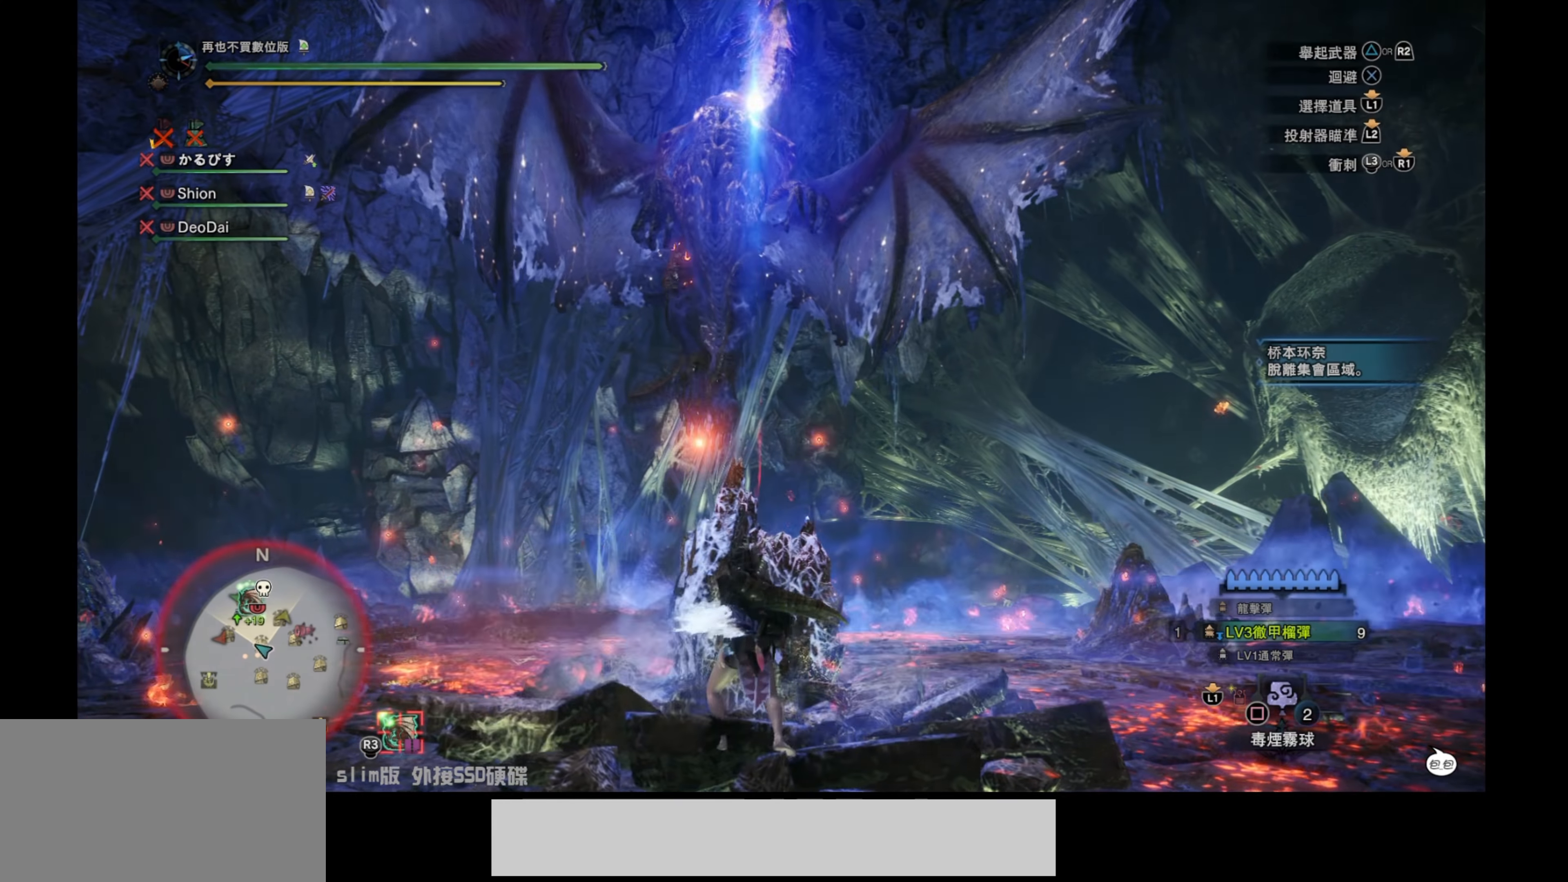
{"buttons": [], "left_stick": "center", "right_stick": "center", "events": []}
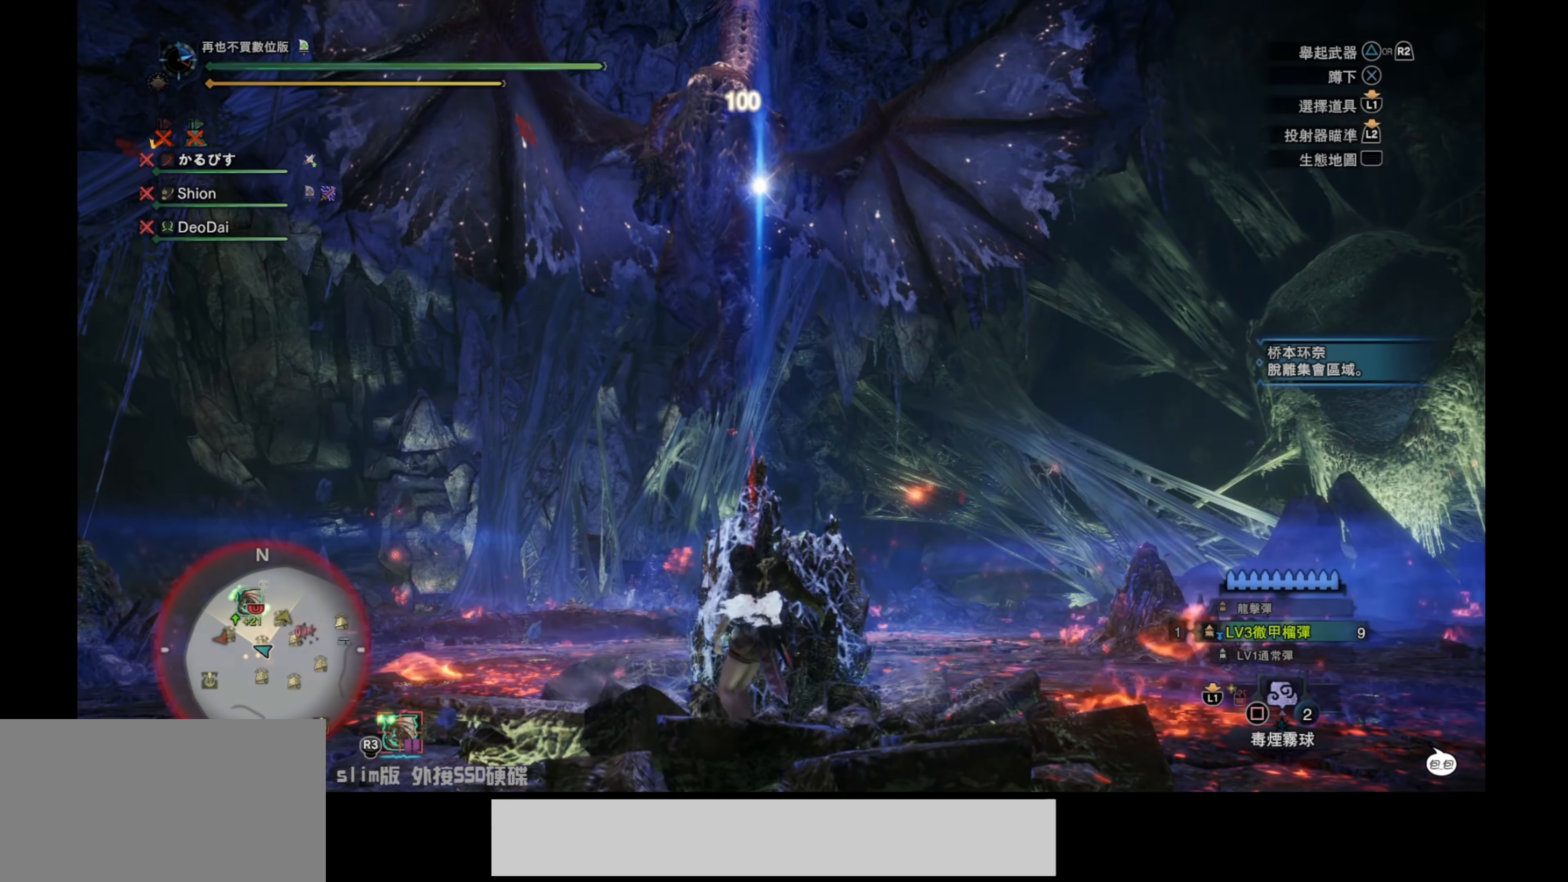
{"buttons": [], "left_stick": "center", "right_stick": "center", "events": []}
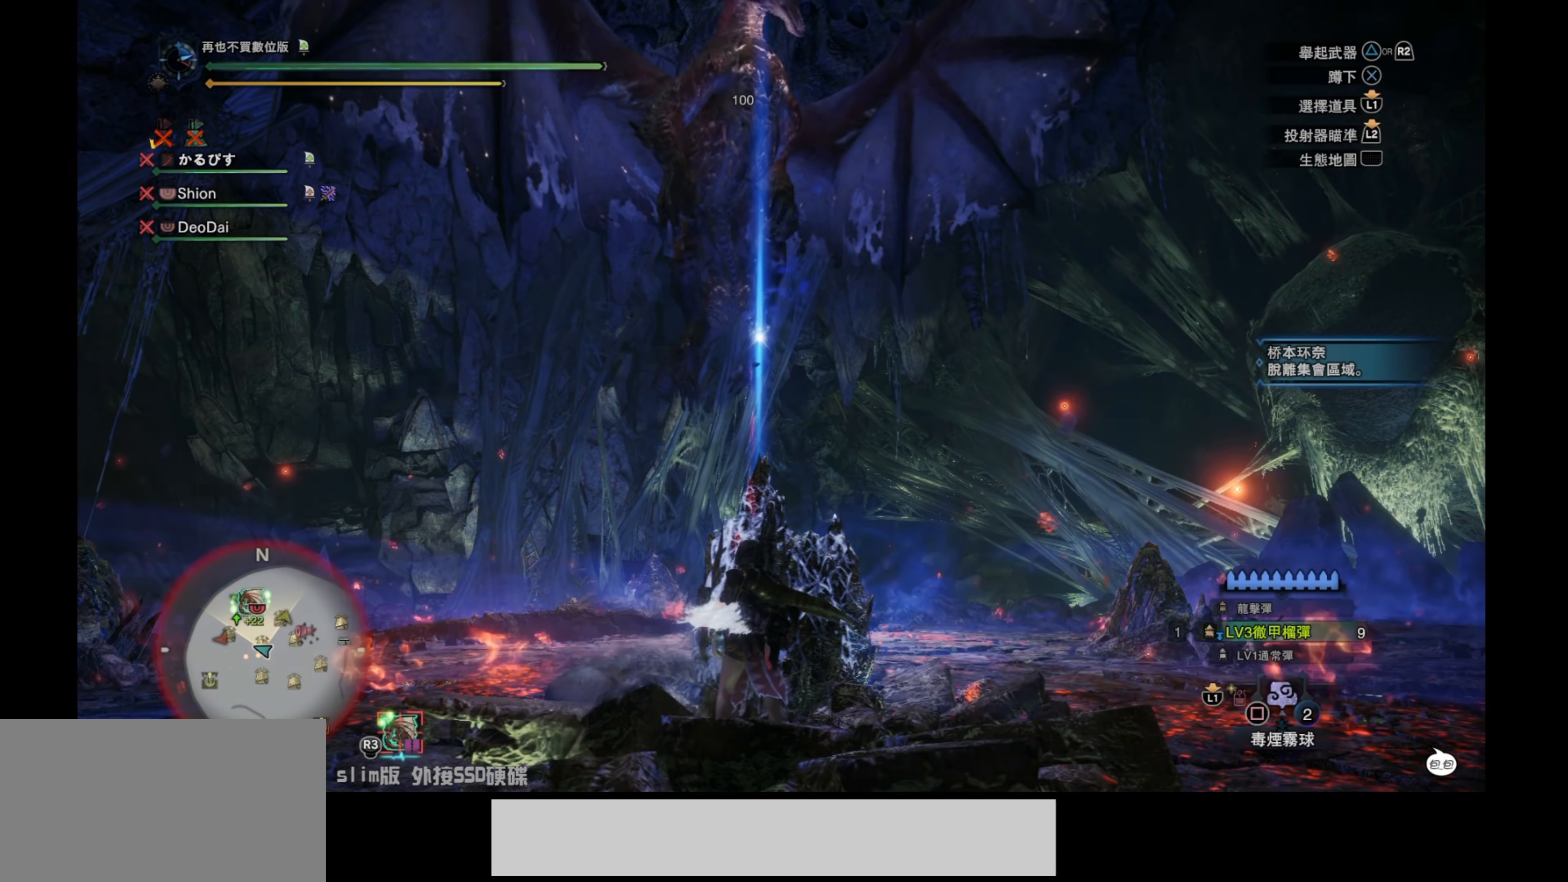
{"buttons": [], "left_stick": "center", "right_stick": "center", "events": [[233, "right_stick", "down-right"], [383, "left_stick", "right"], [466, "right_stick", "center"], [483, "left_stick", "center"]]}
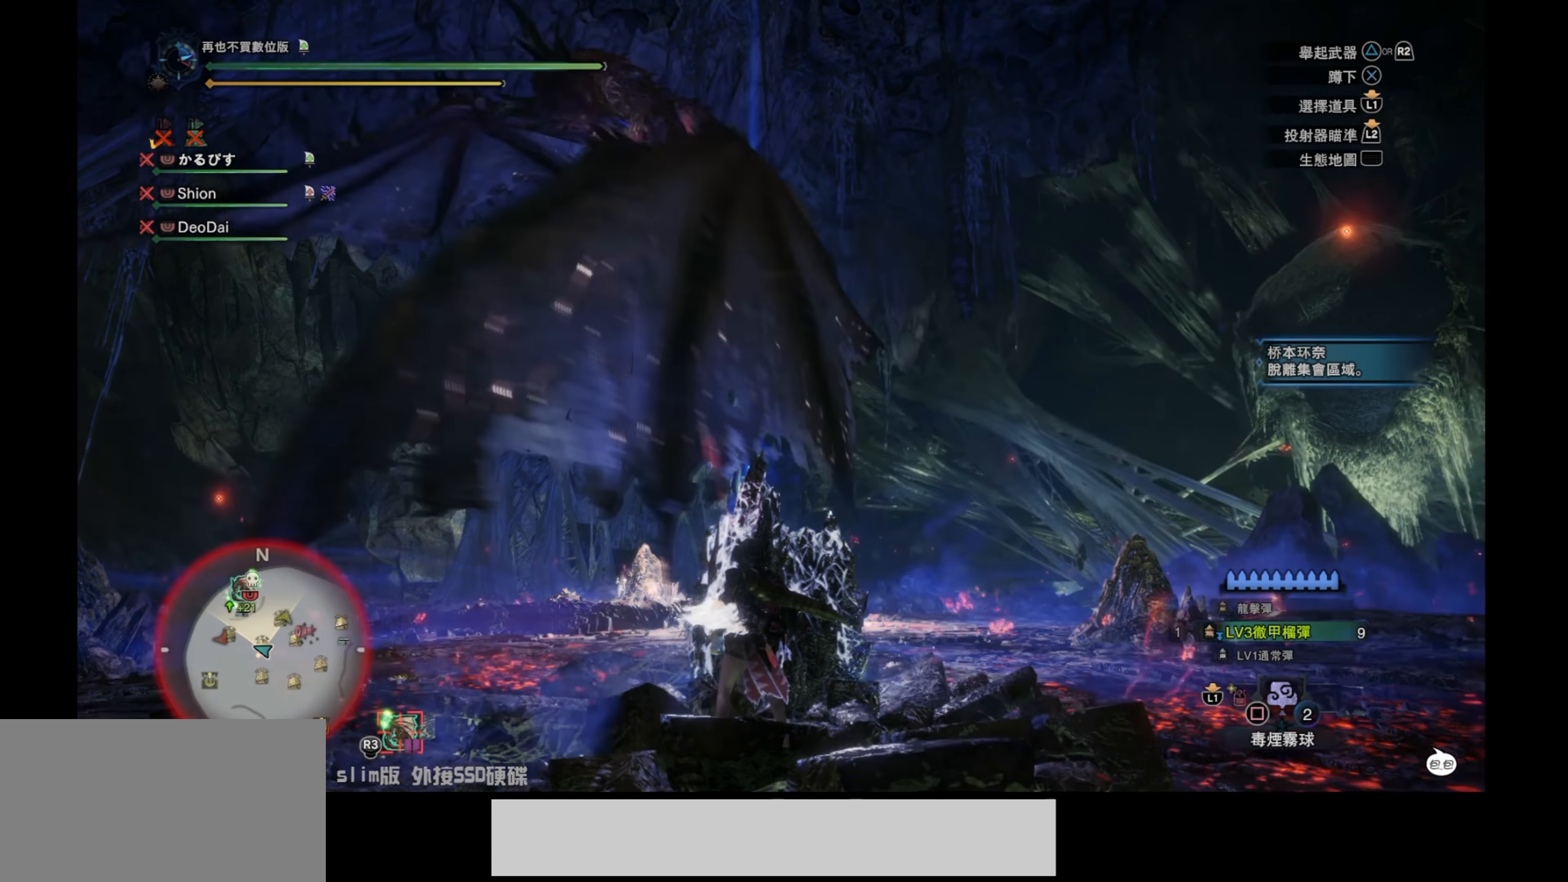
{"buttons": [], "left_stick": "center", "right_stick": "center", "events": []}
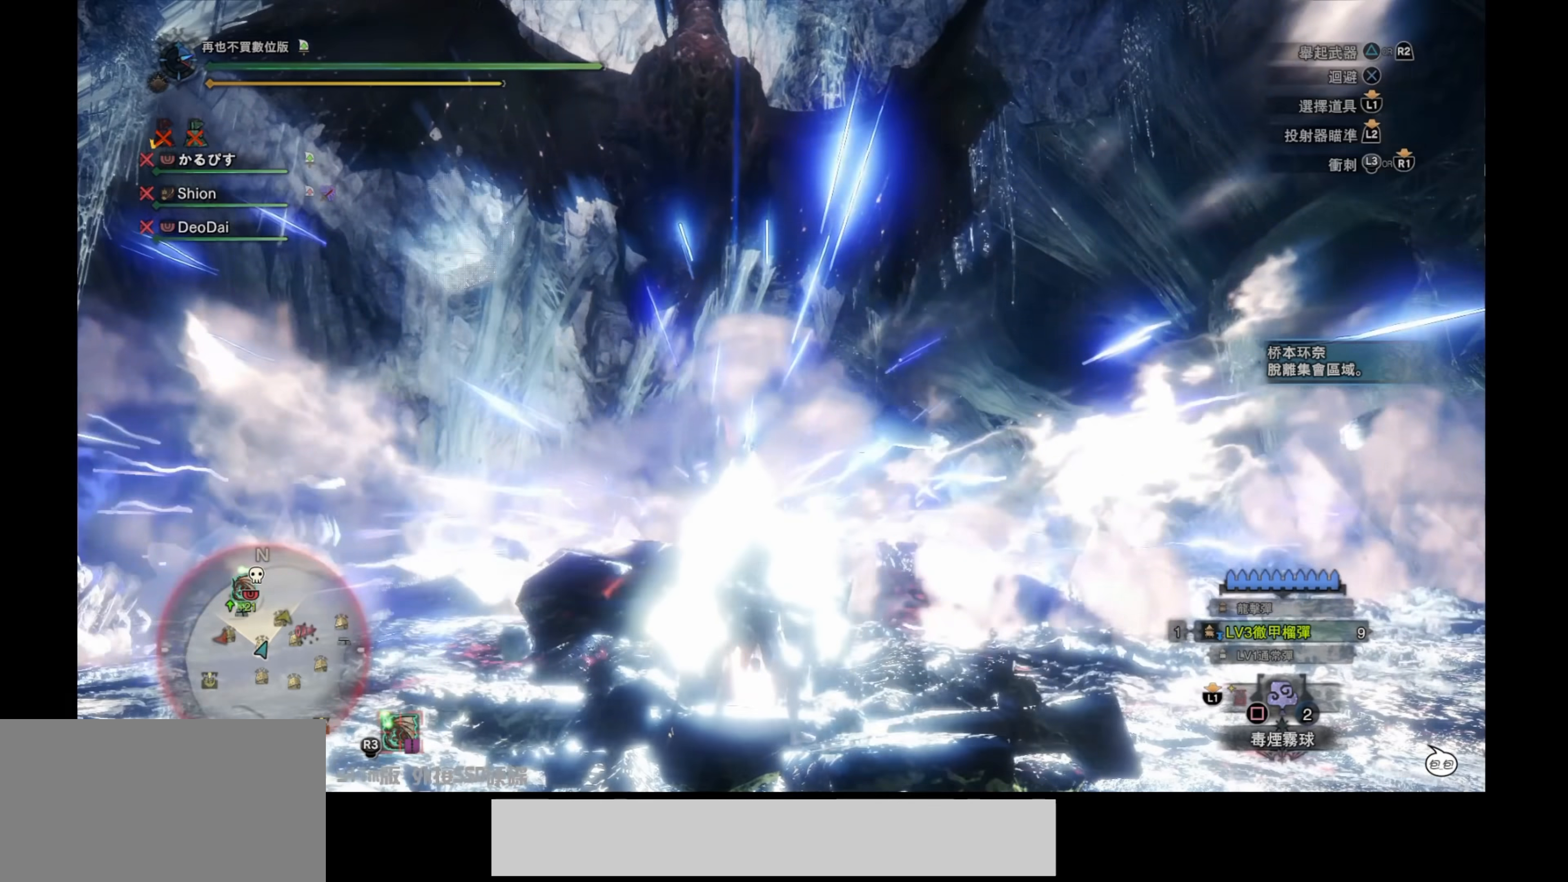
{"buttons": [], "left_stick": "center", "right_stick": "center", "events": []}
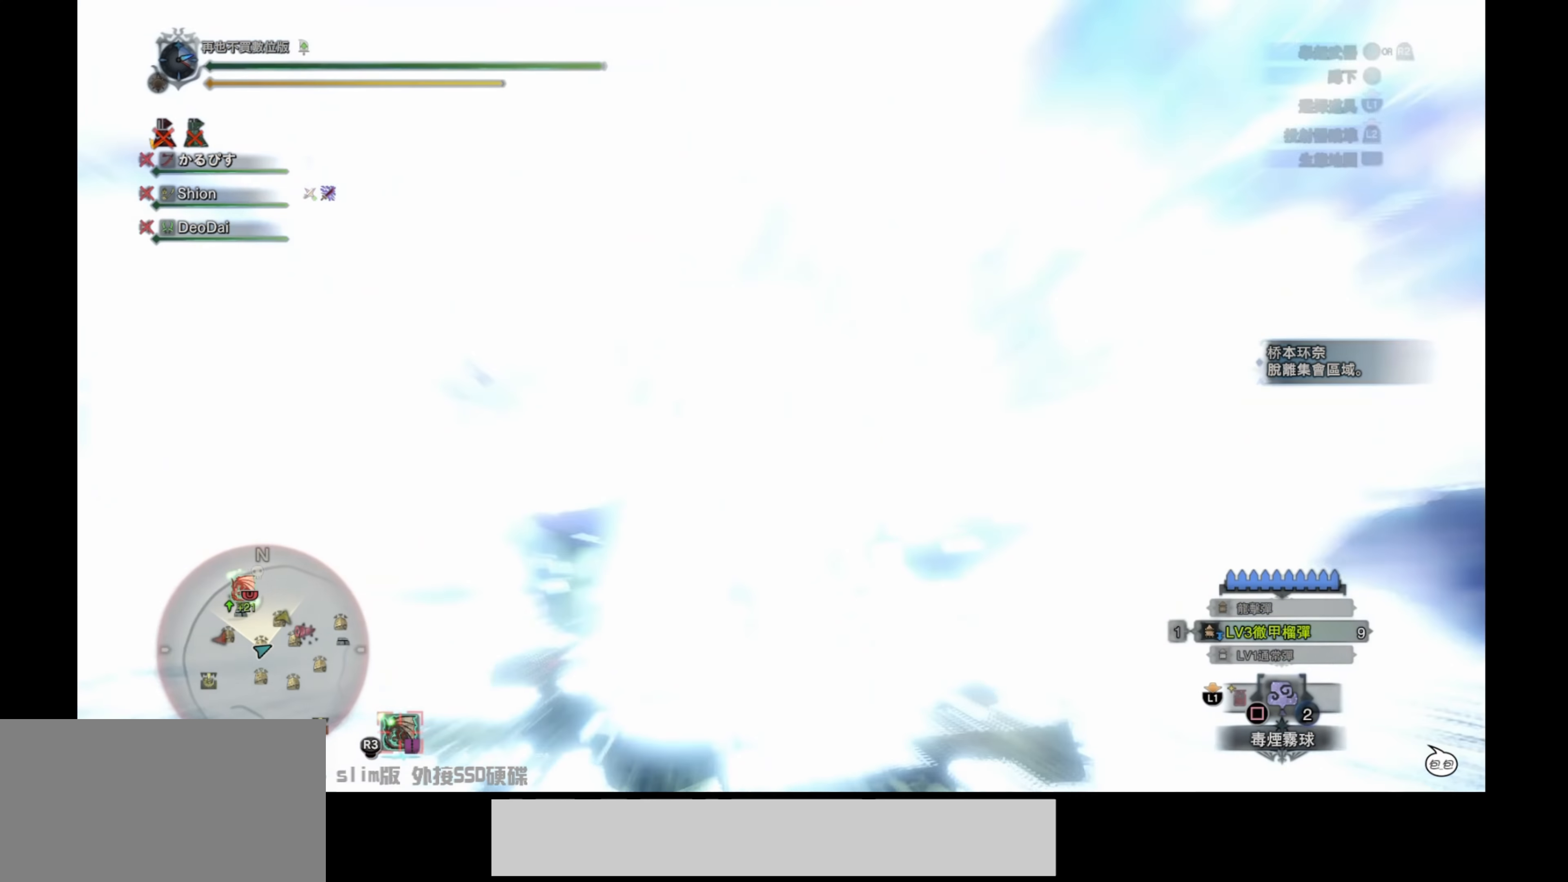
{"buttons": [], "left_stick": "center", "right_stick": "center", "events": []}
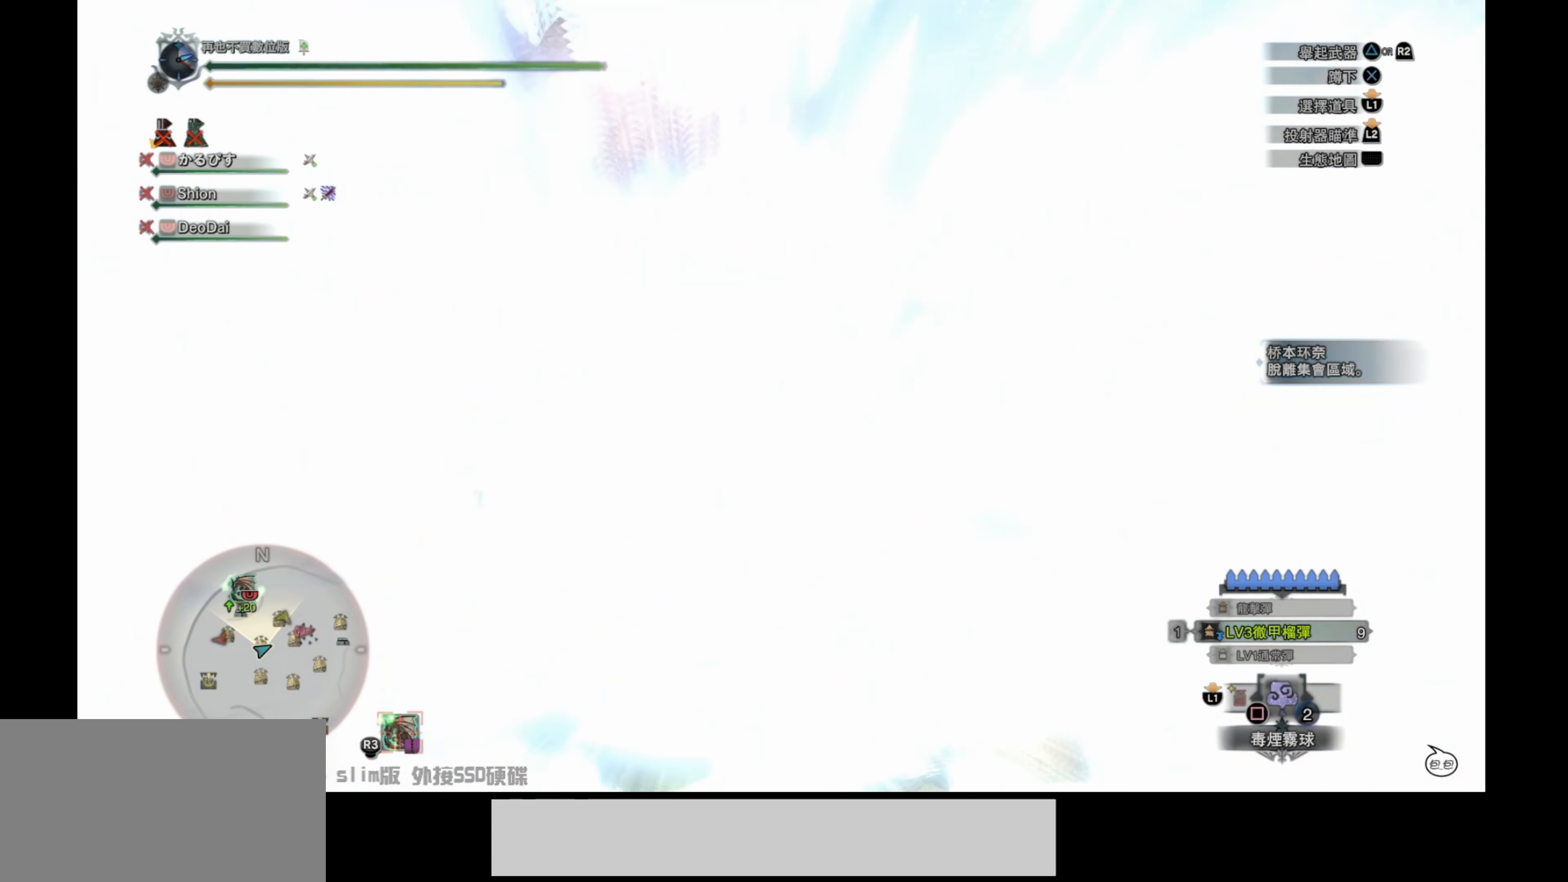
{"buttons": [], "left_stick": "center", "right_stick": "center", "events": [[250, "R2", "down"], [383, "R2", "up"]]}
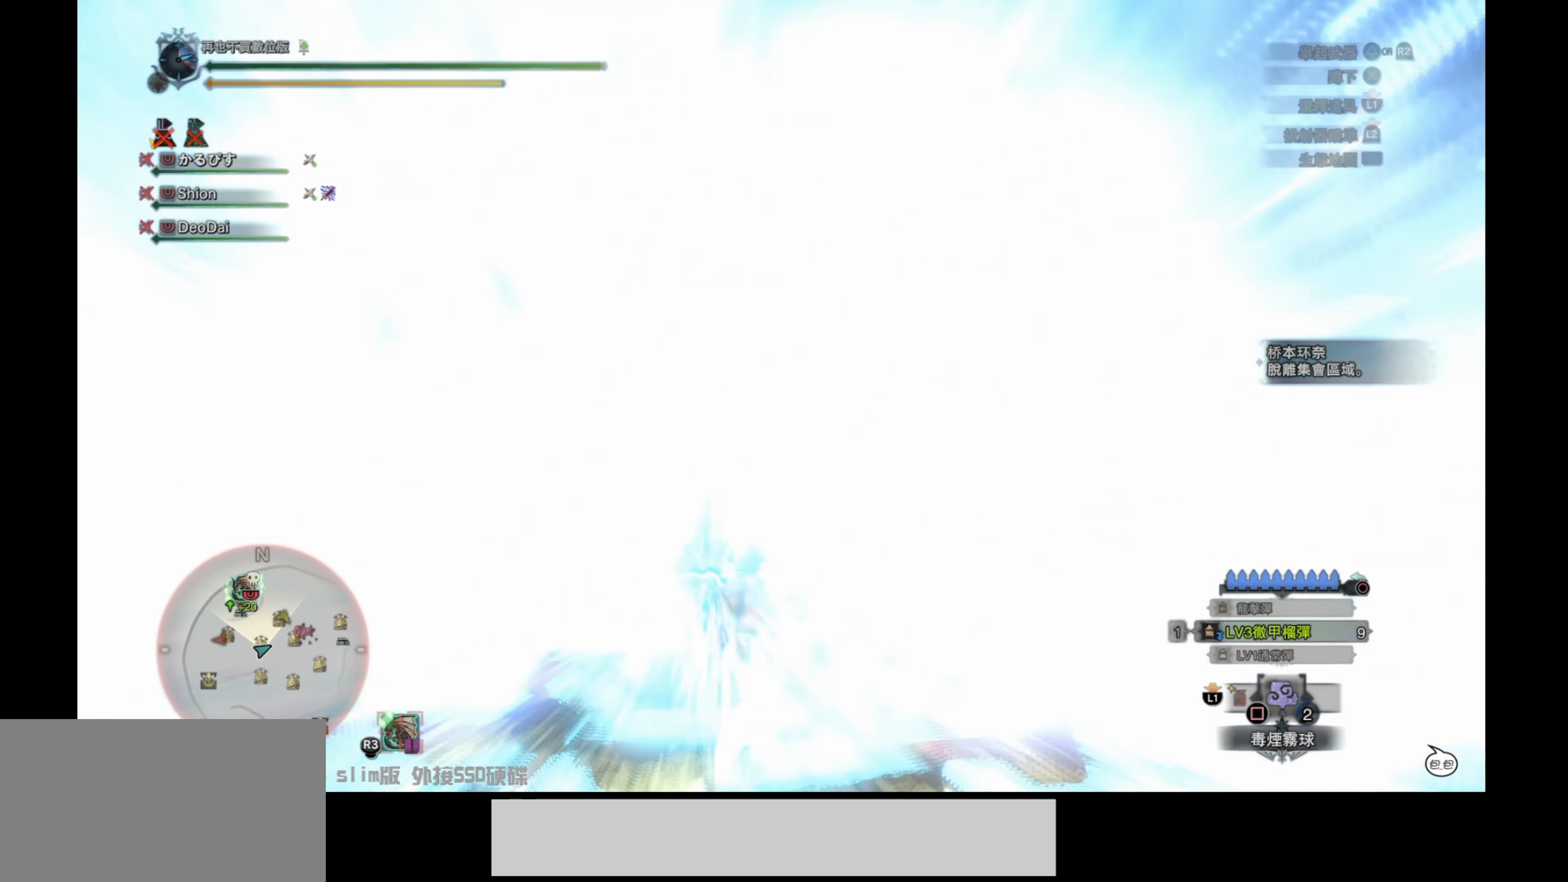
{"buttons": [], "left_stick": "center", "right_stick": "center", "events": []}
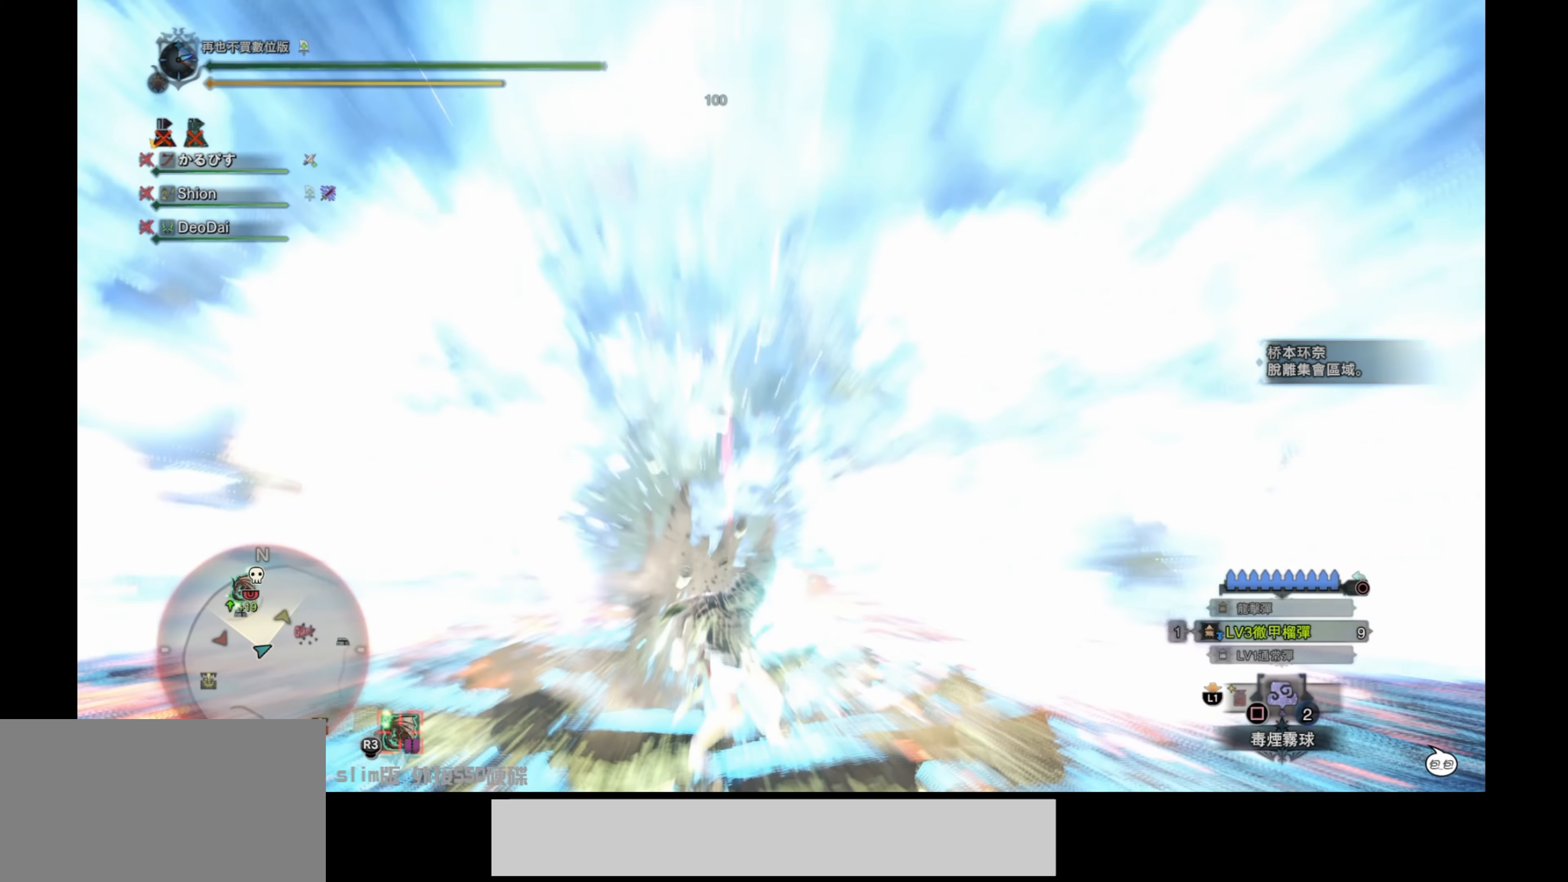
{"buttons": [], "left_stick": "center", "right_stick": "center", "events": []}
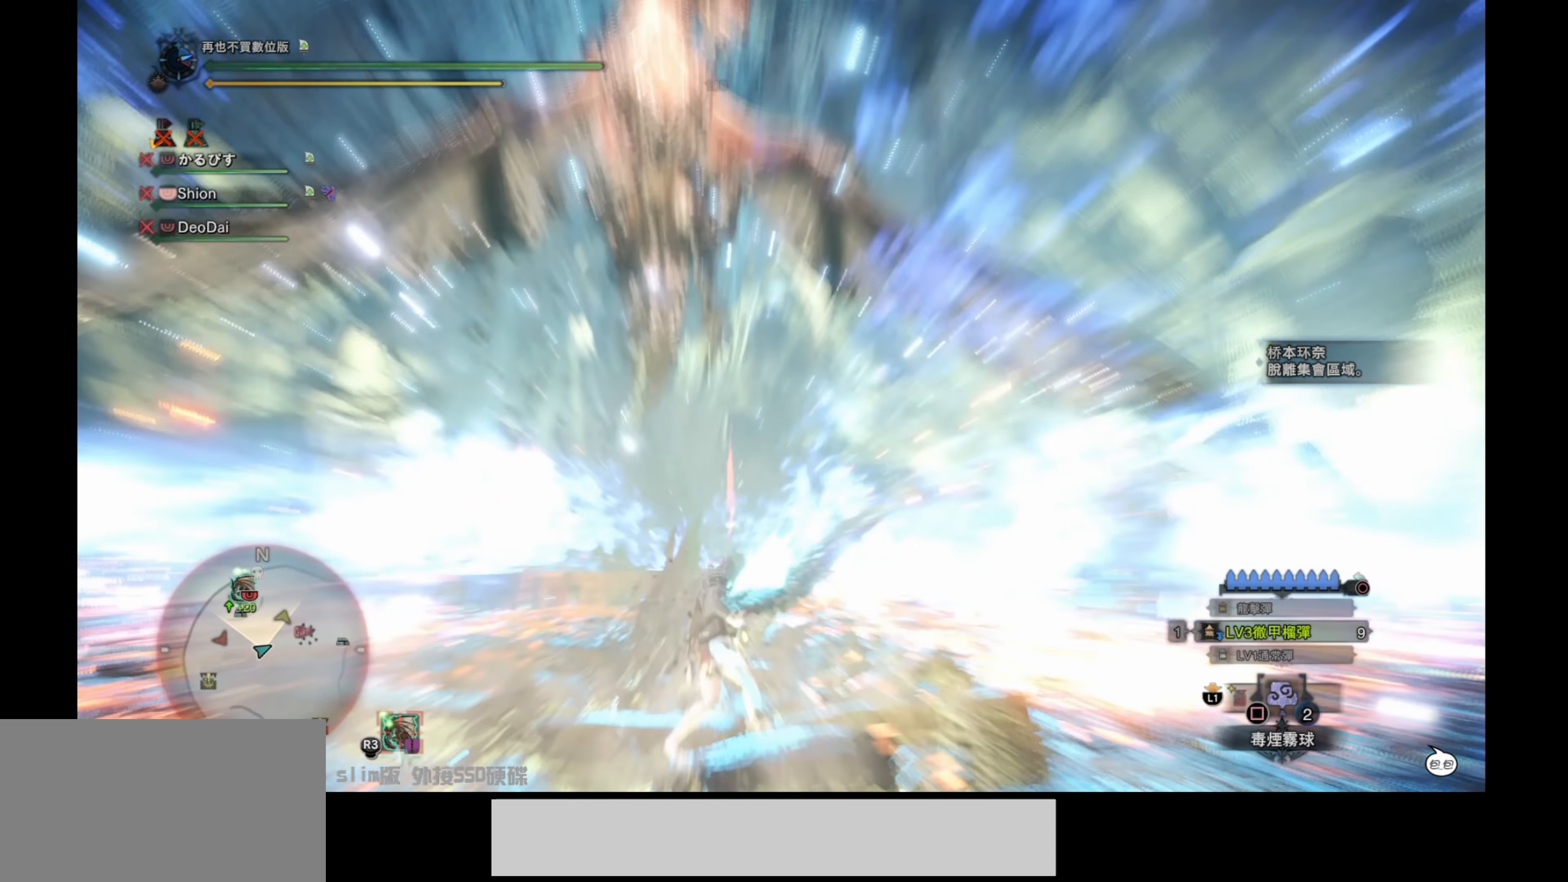
{"buttons": ["CROSS"], "left_stick": "left", "right_stick": "center", "events": [[66, "left_stick", "left"], [383, "CROSS", "down"]]}
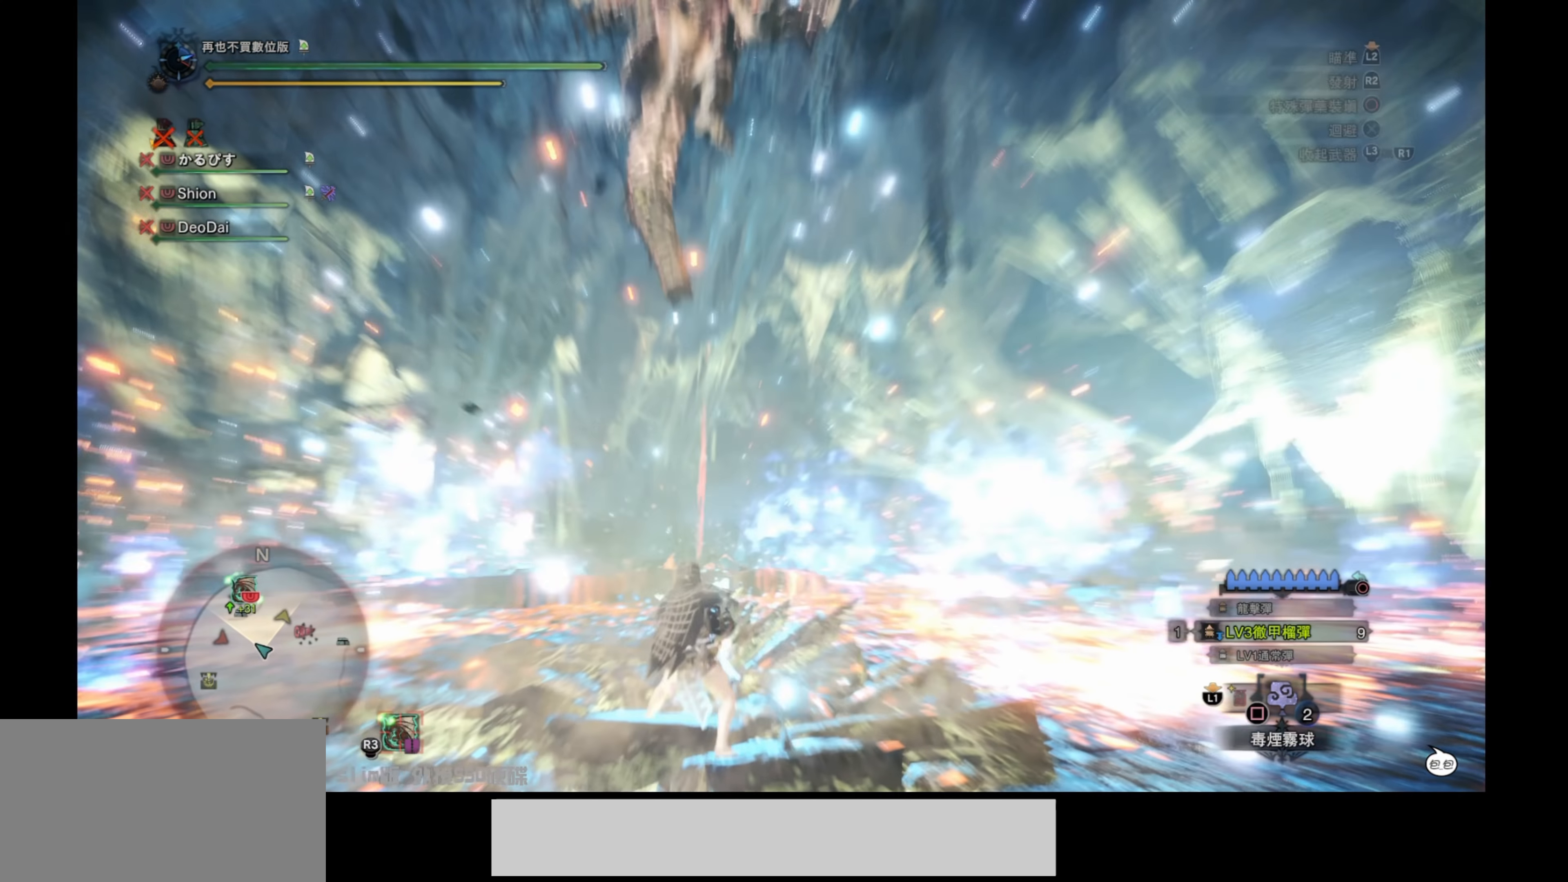
{"buttons": [], "left_stick": "down-left", "right_stick": "center", "events": [[16, "CROSS", "up"], [33, "left_stick", "down-left"], [66, "CROSS", "down"], [183, "CROSS", "up"], [250, "CROSS", "down"], [333, "CROSS", "up"]]}
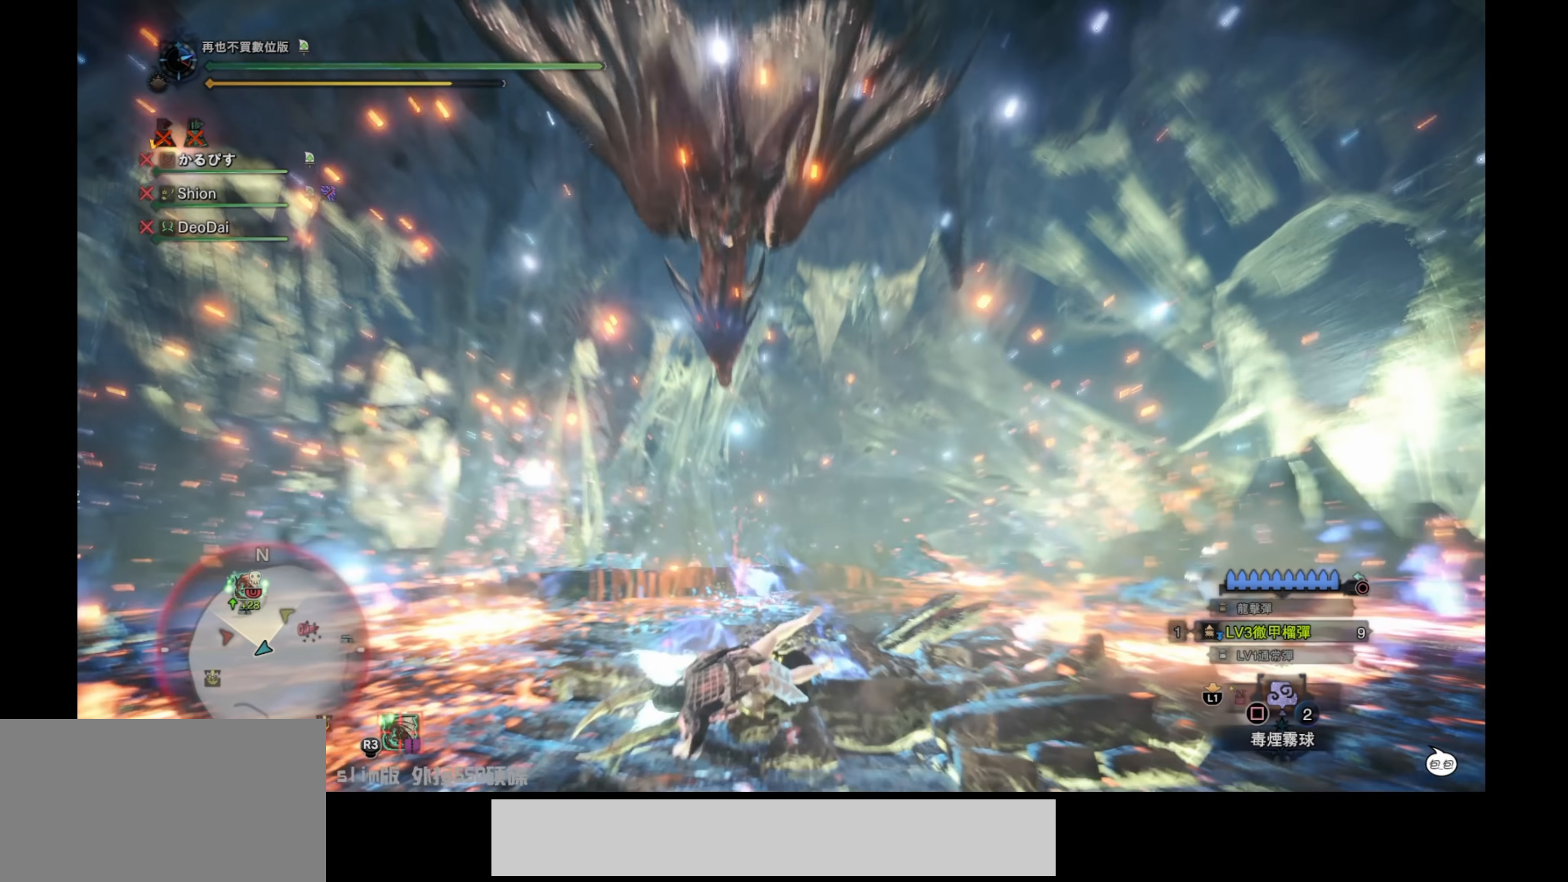
{"buttons": [], "left_stick": "down-left", "right_stick": "center", "events": []}
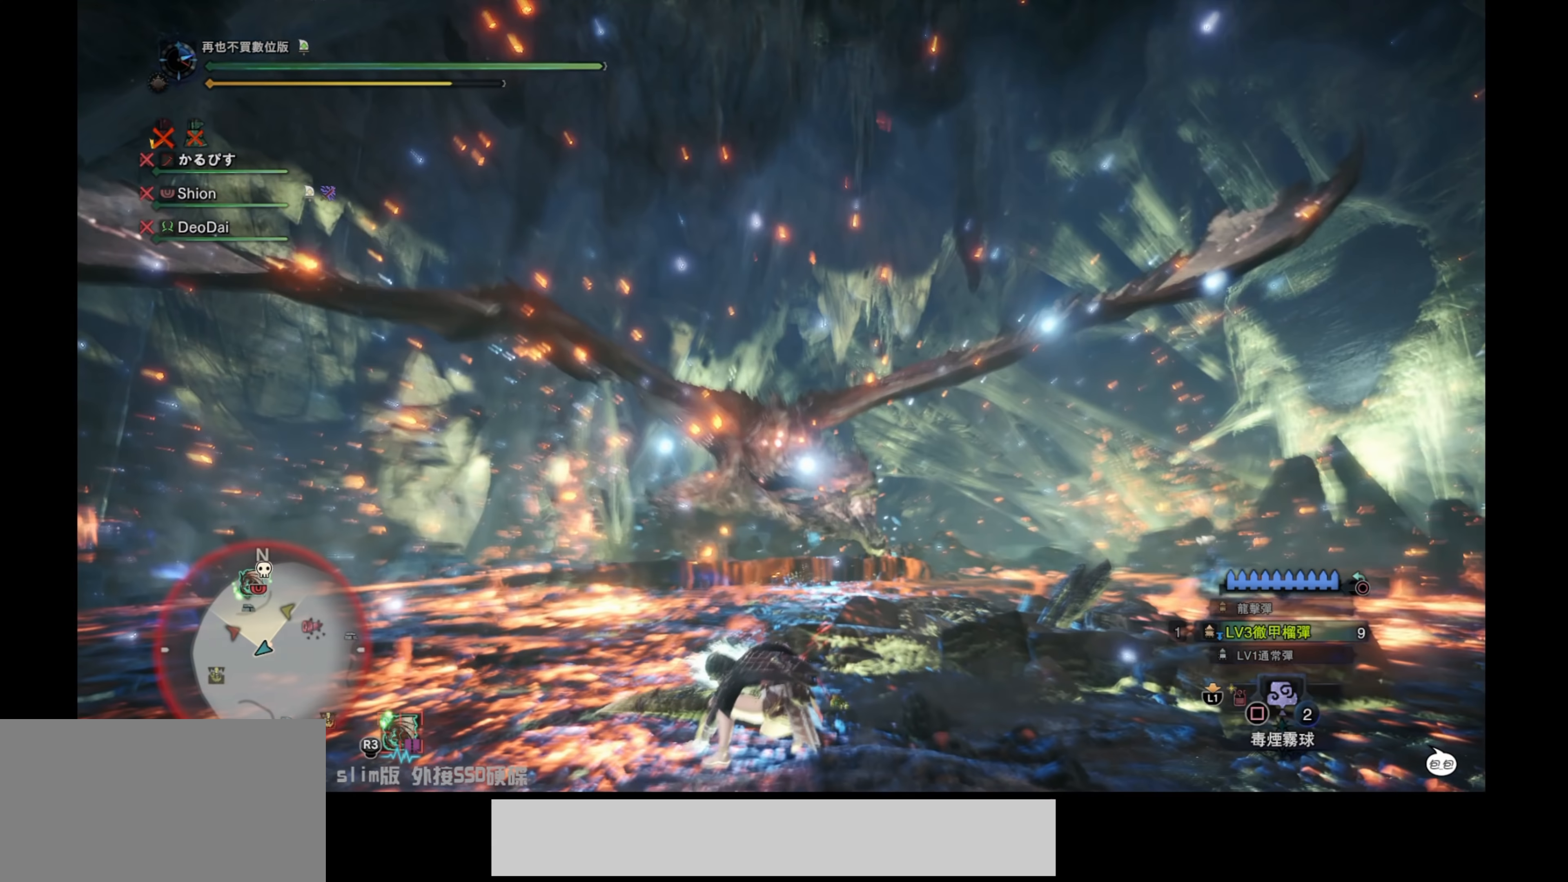
{"buttons": [], "left_stick": "down-left", "right_stick": "center", "events": [[250, "right_stick", "down-right"], [416, "right_stick", "center"]]}
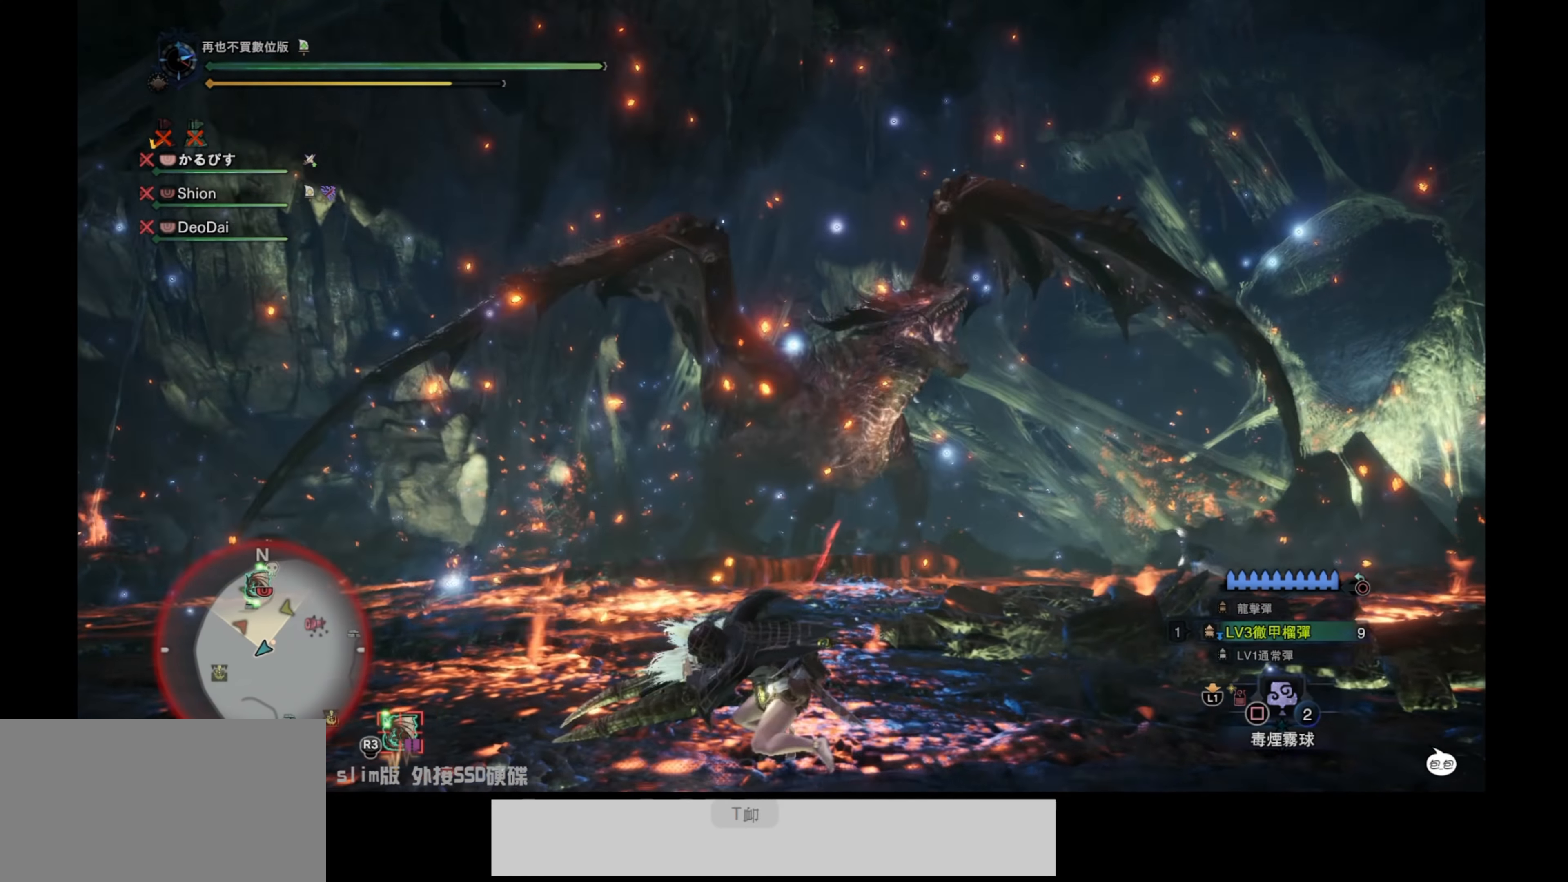
{"buttons": ["L2"], "left_stick": "down-left", "right_stick": "center", "events": [[33, "L2", "down"], [133, "right_stick", "up-right"], [416, "right_stick", "center"]]}
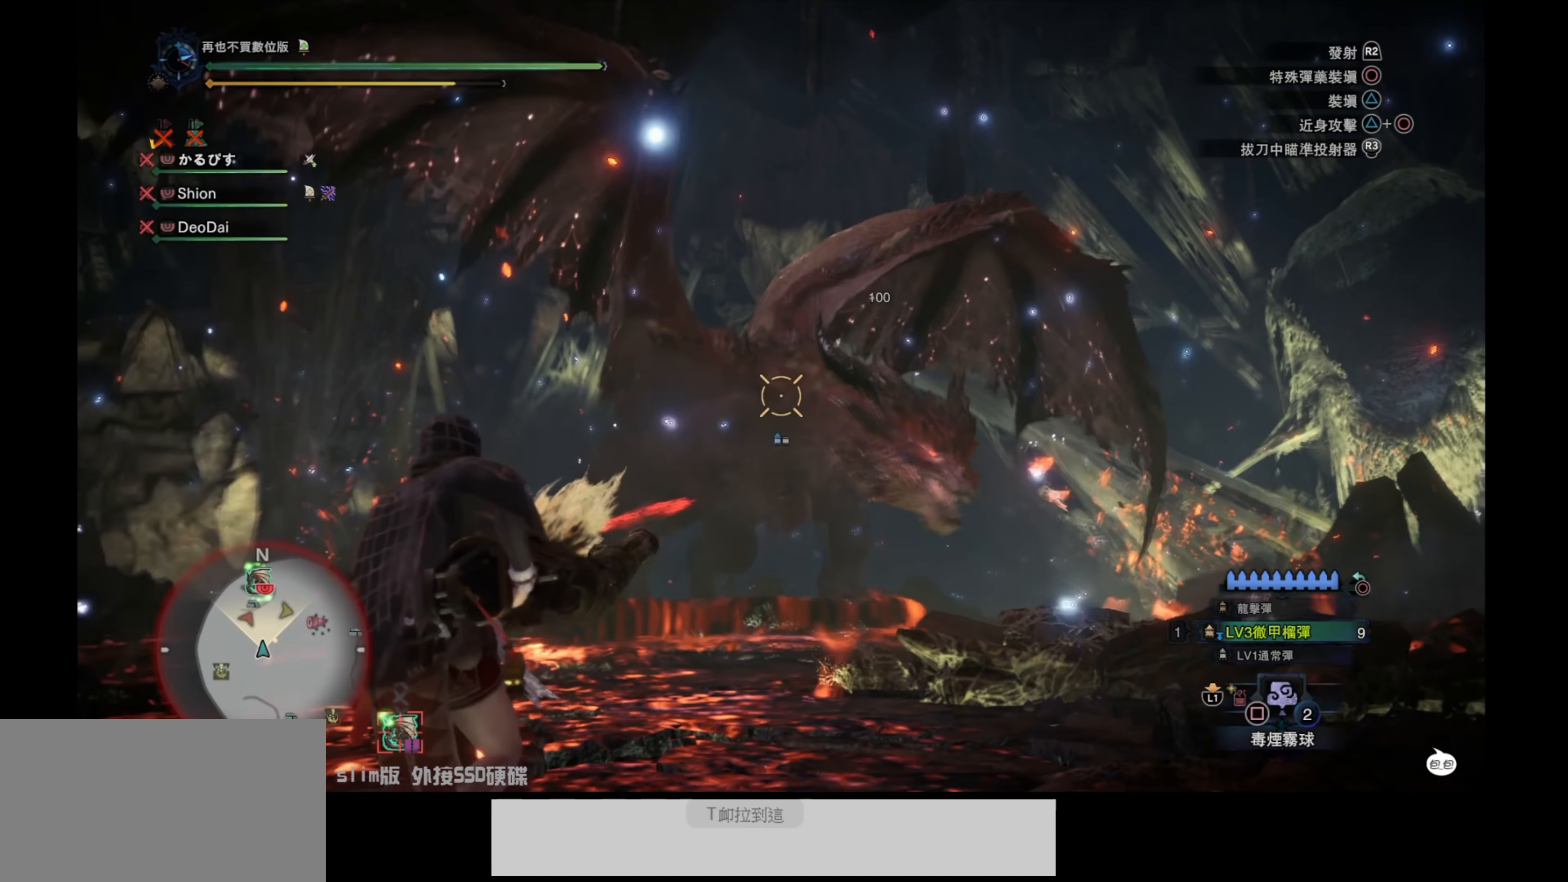
{"buttons": ["L2"], "left_stick": "down-left", "right_stick": "down-left", "events": [[33, "R2", "down"], [166, "R2", "up"], [216, "R2", "down"], [266, "right_stick", "down-left"], [416, "R2", "up"]]}
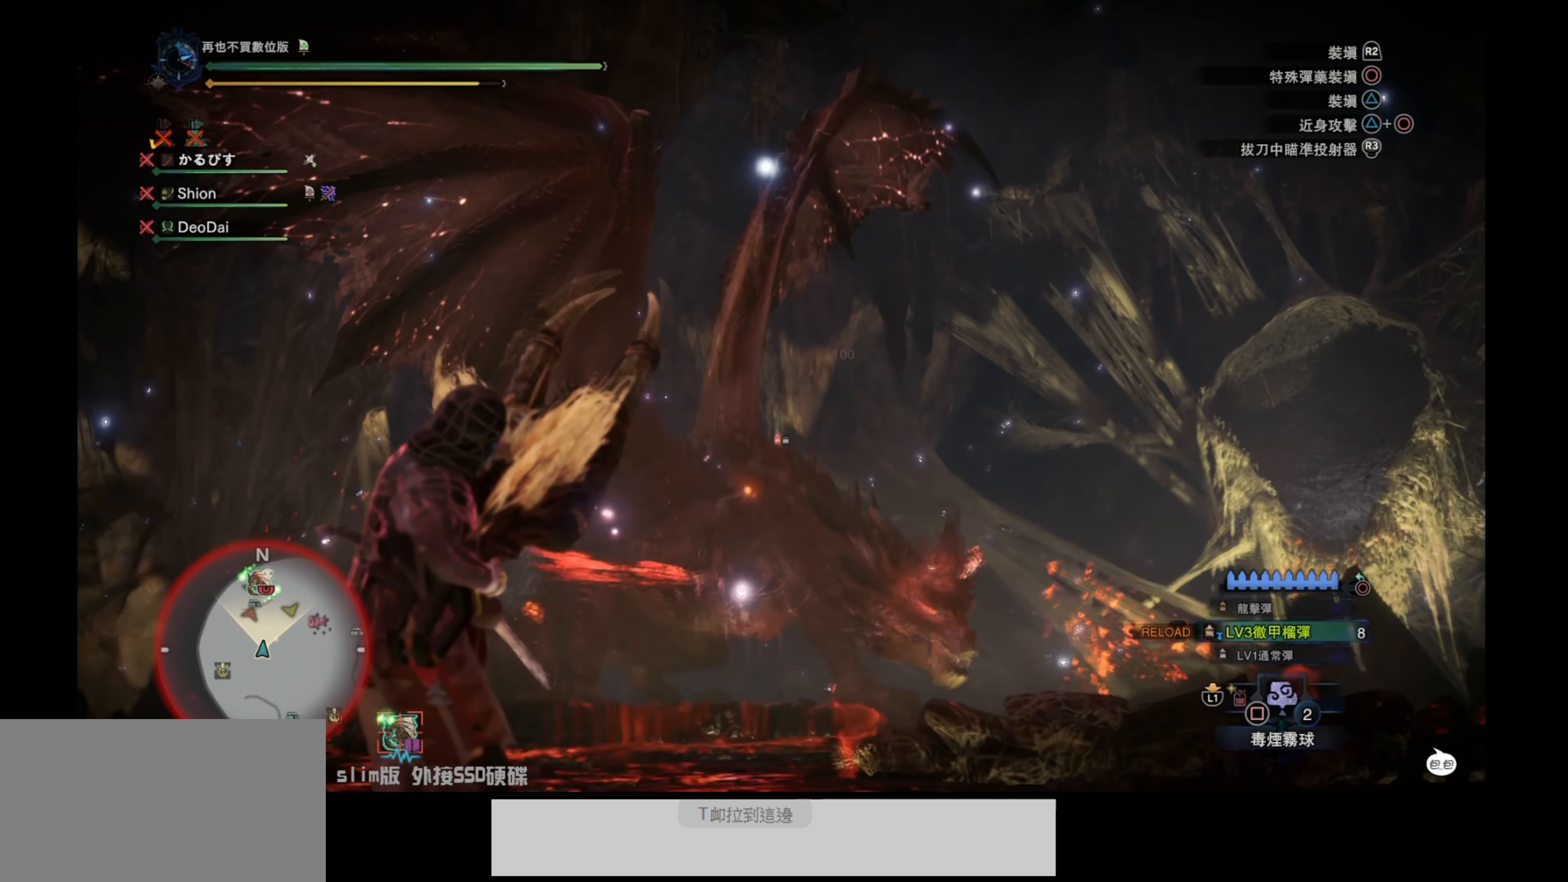
{"buttons": ["L2"], "left_stick": "down-left", "right_stick": "down", "events": [[216, "right_stick", "center"], [383, "right_stick", "down"]]}
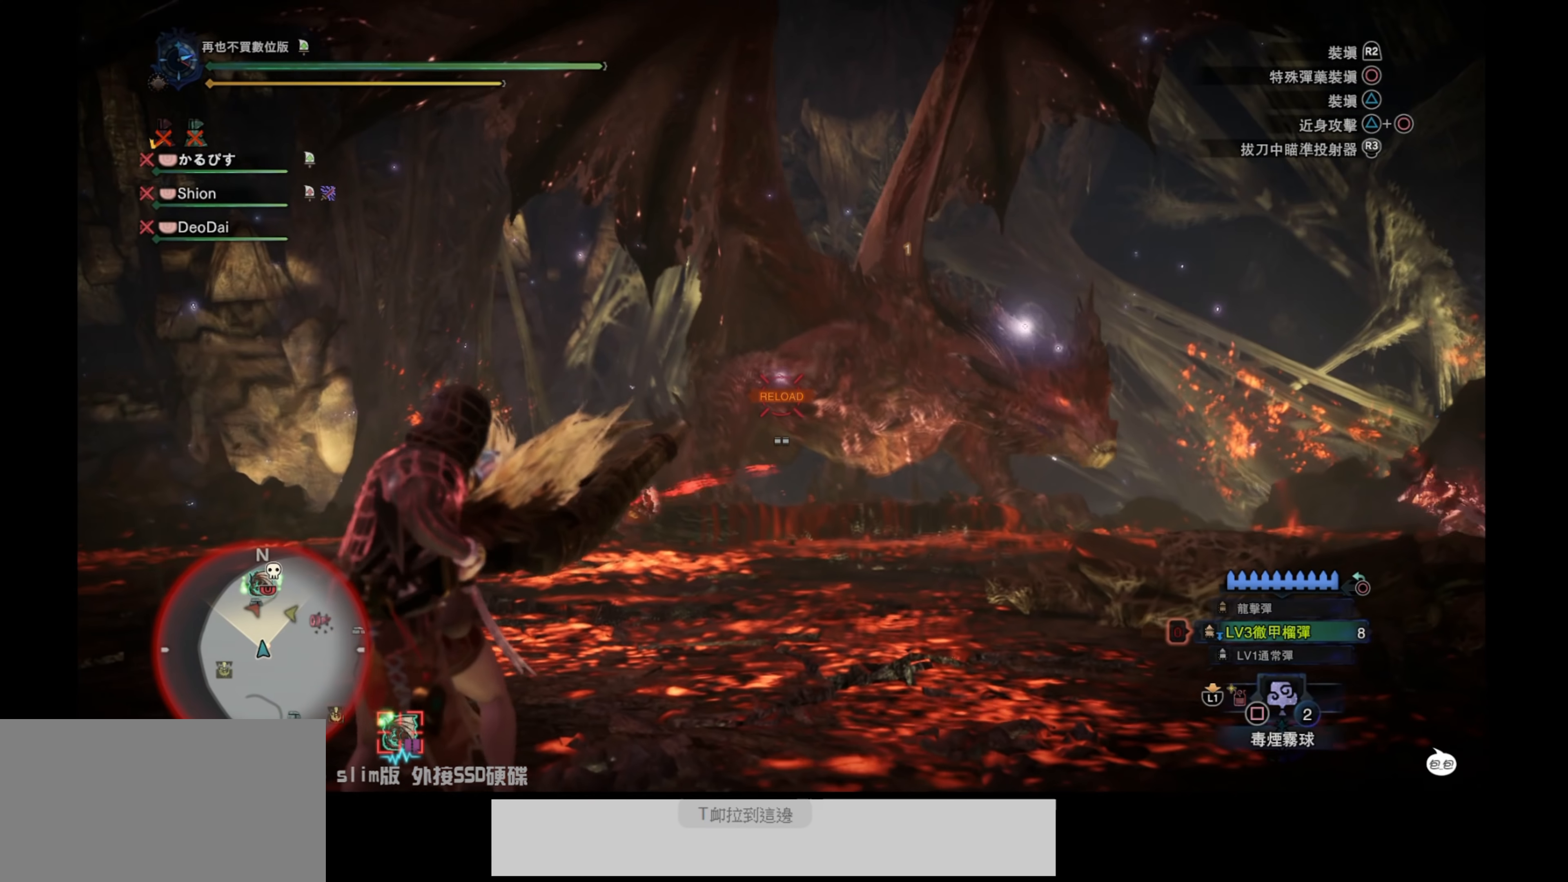
{"buttons": ["L2"], "left_stick": "down-left", "right_stick": "center", "events": [[66, "right_stick", "center"]]}
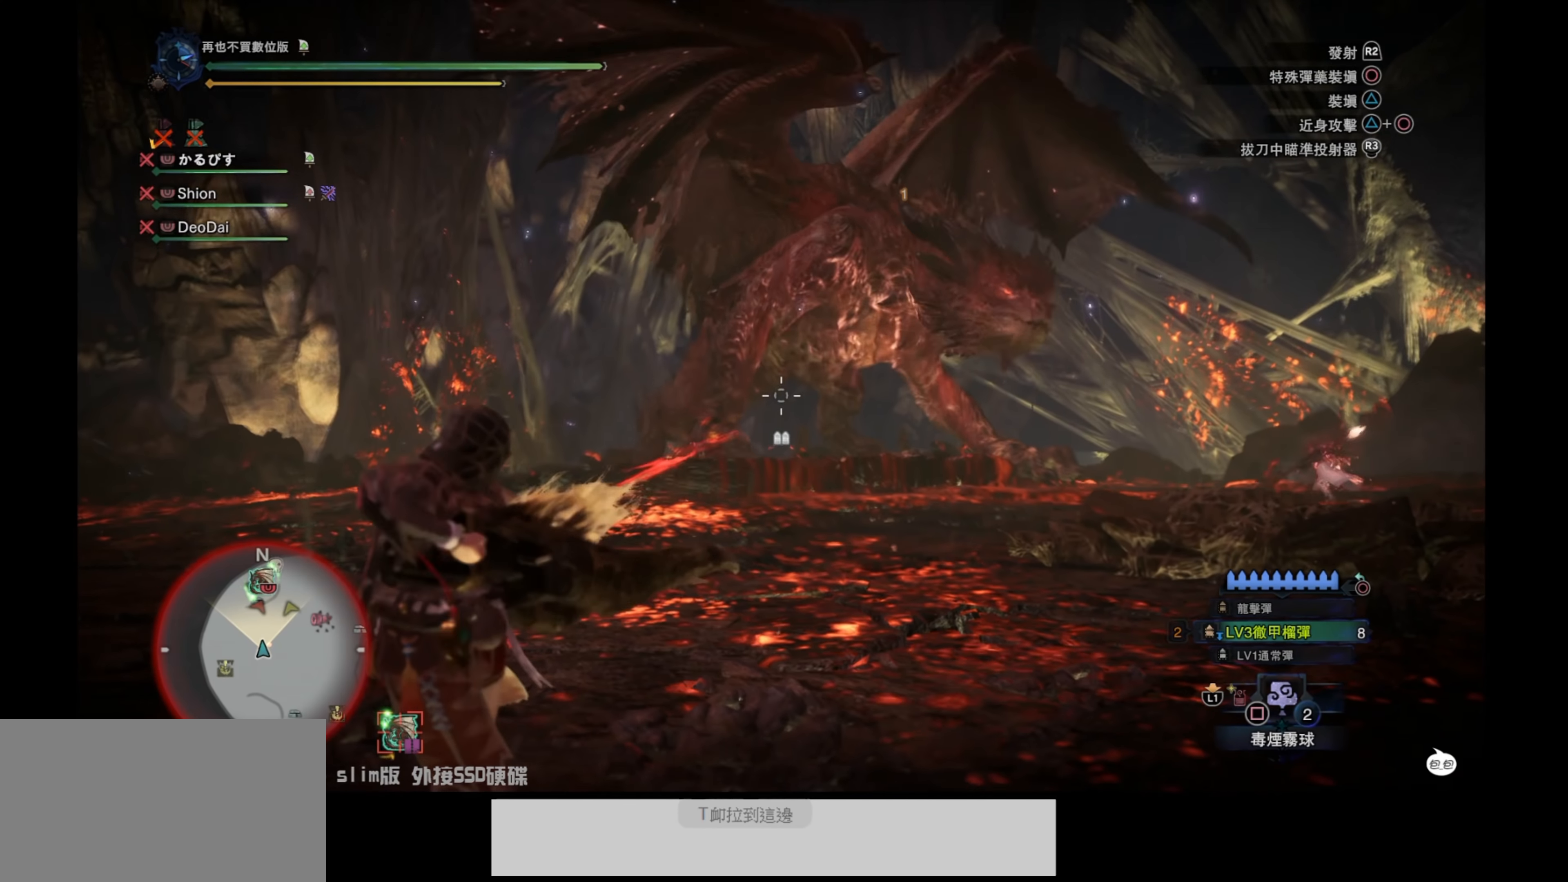
{"buttons": ["L2"], "left_stick": "down-left", "right_stick": "center", "events": [[200, "right_stick", "right"], [366, "right_stick", "center"]]}
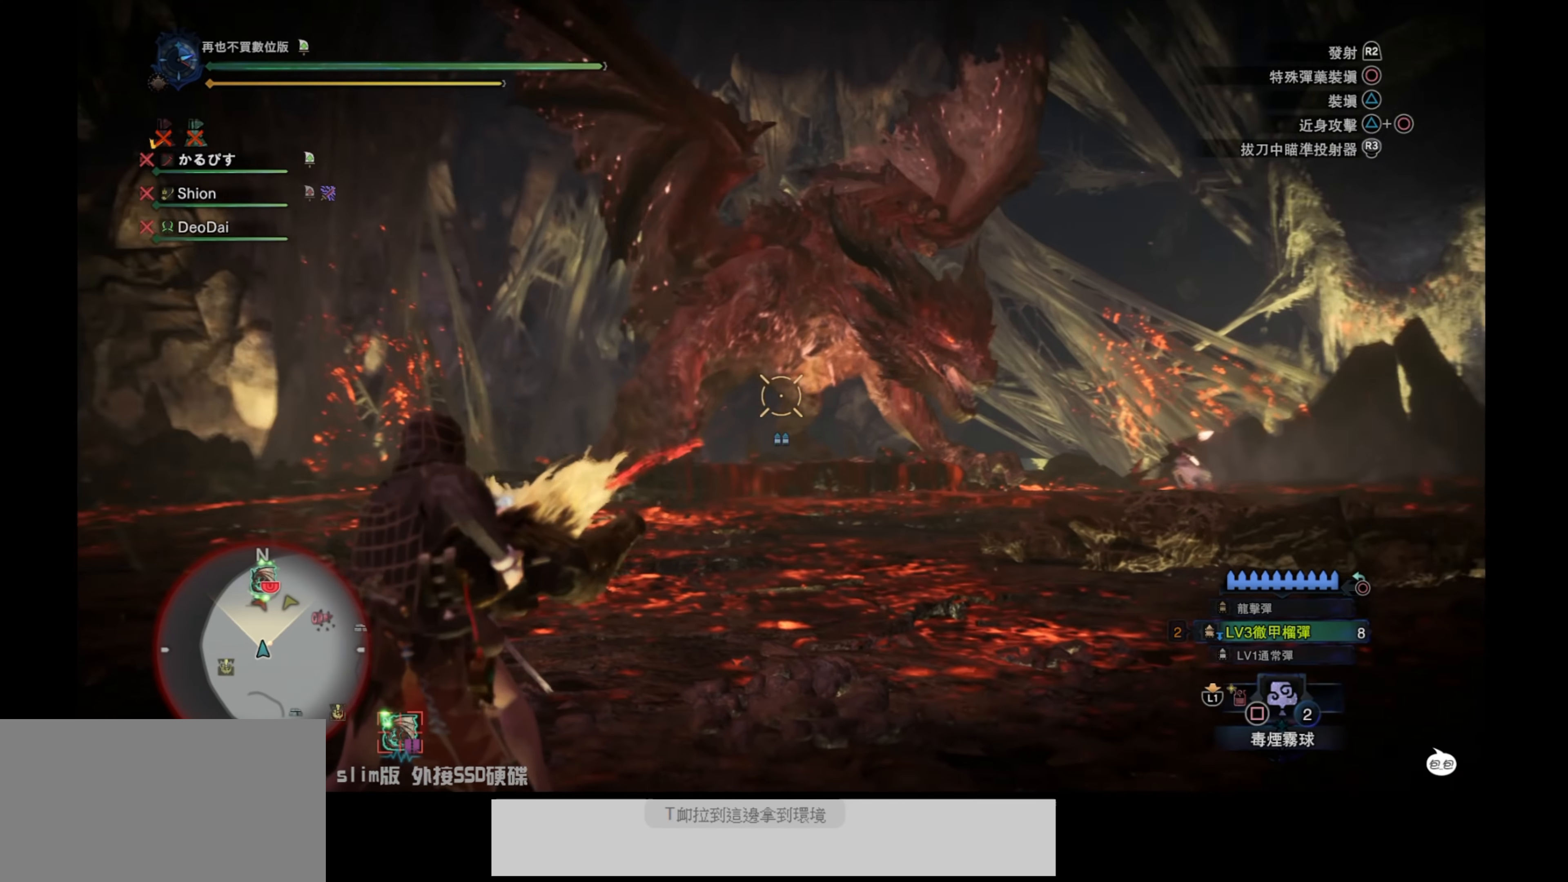
{"buttons": ["L2"], "left_stick": "down-left", "right_stick": "center", "events": []}
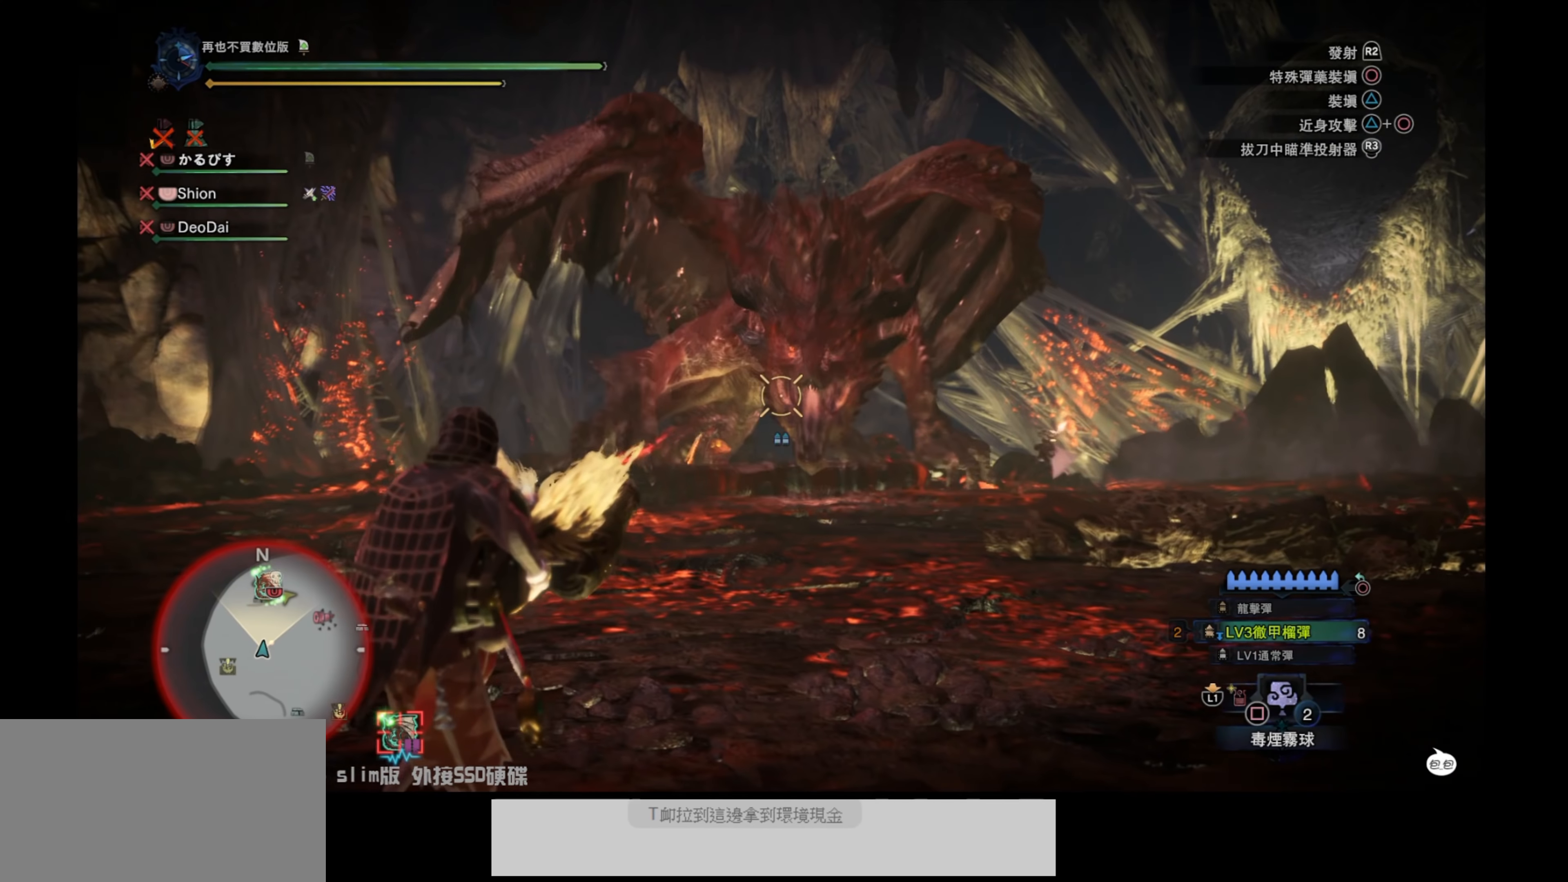
{"buttons": [], "left_stick": "down-left", "right_stick": "center", "events": [[333, "L2", "up"], [366, "CROSS", "down"], [483, "CROSS", "up"]]}
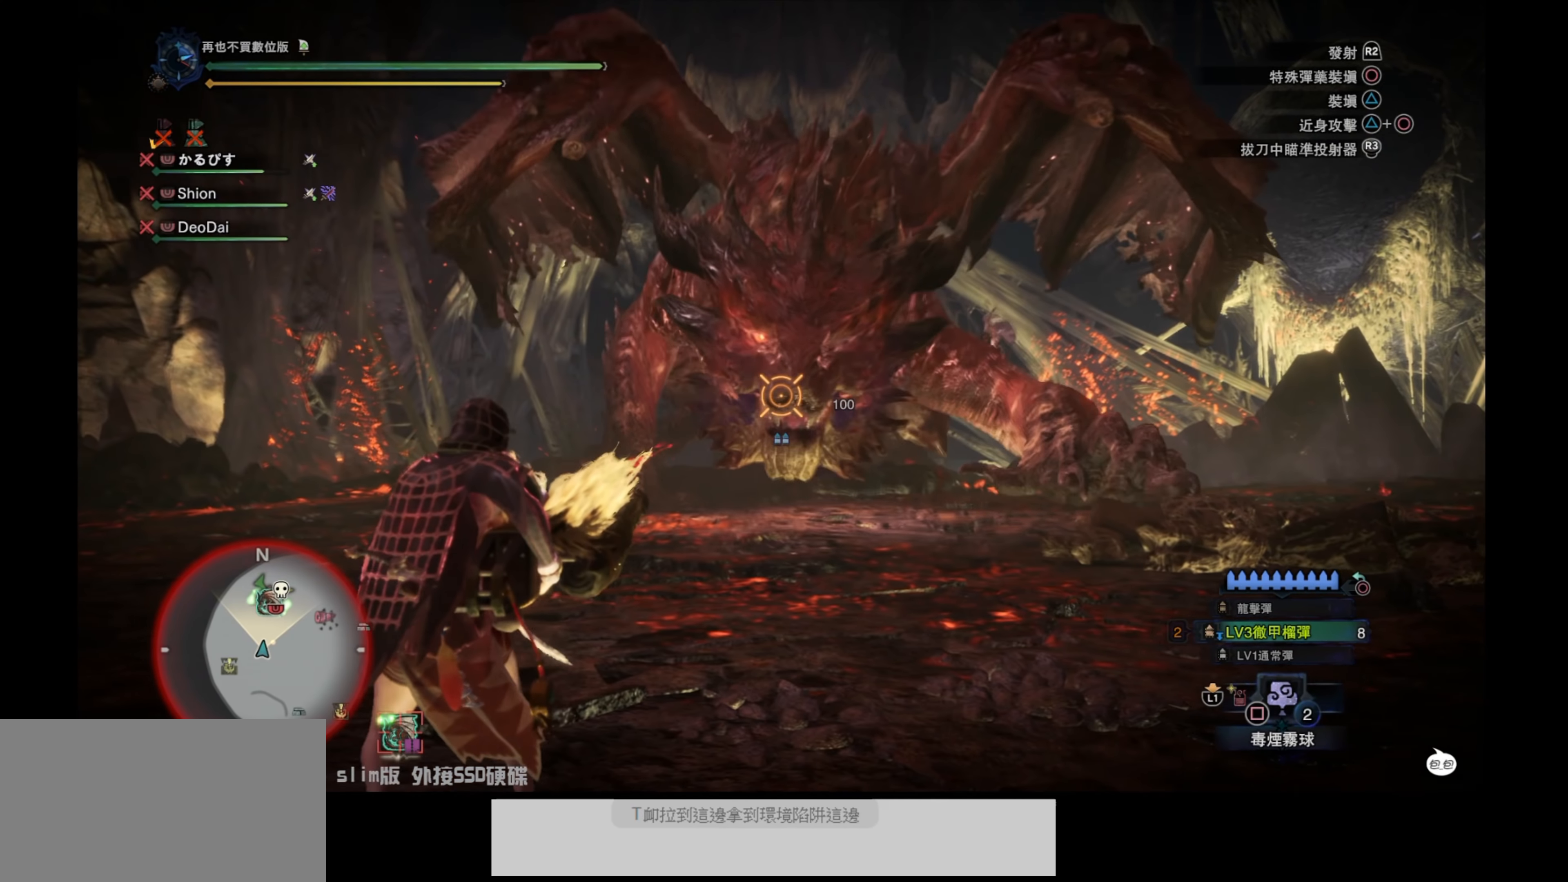
{"buttons": [], "left_stick": "down-left", "right_stick": "center", "events": []}
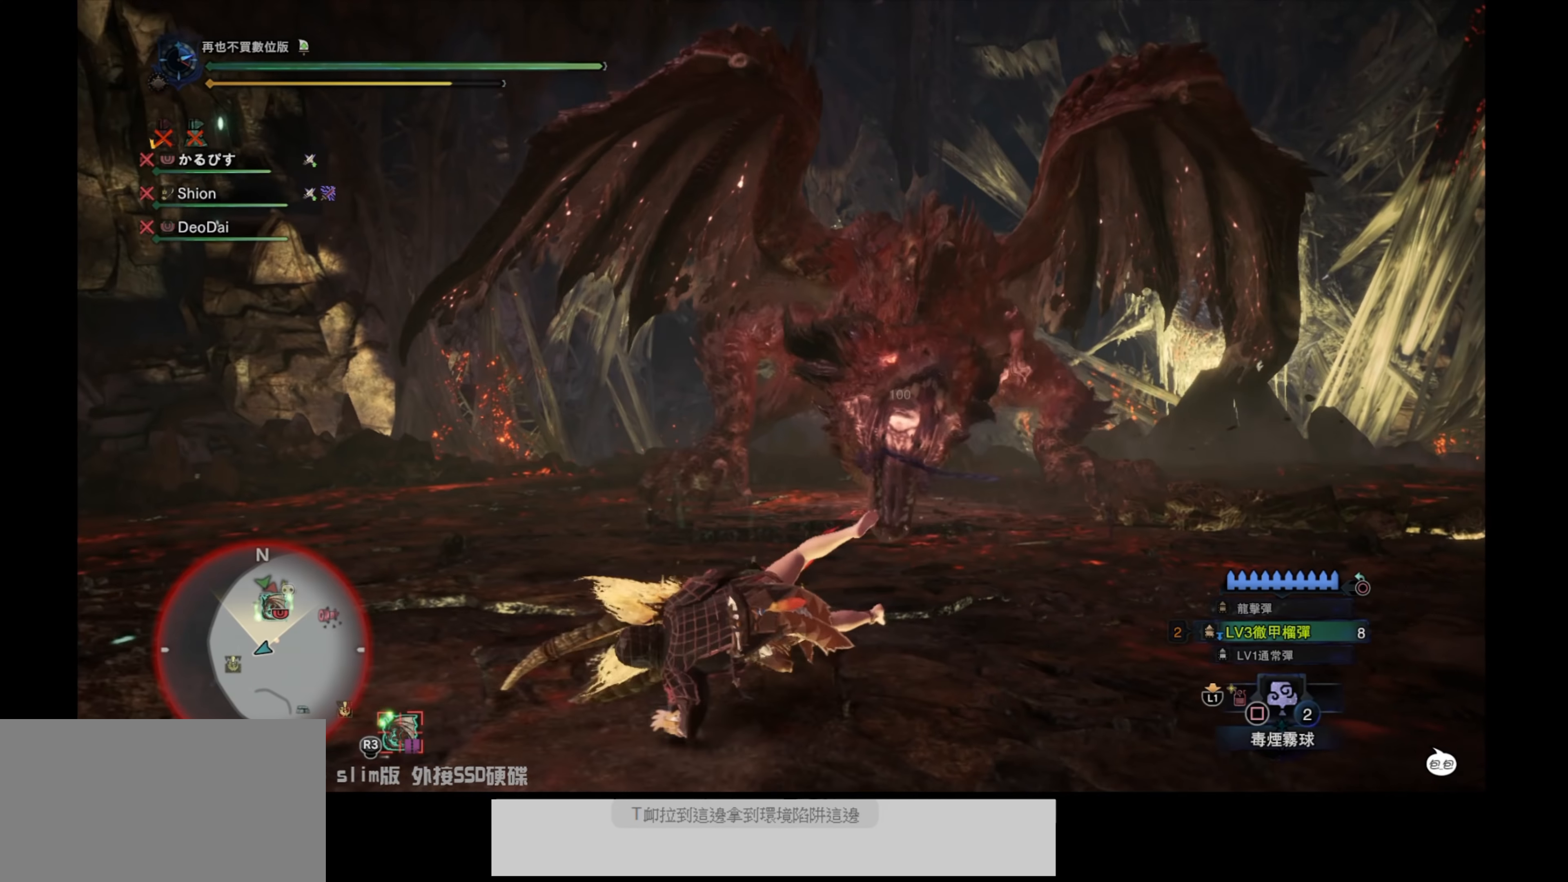
{"buttons": [], "left_stick": "down-left", "right_stick": "center", "events": []}
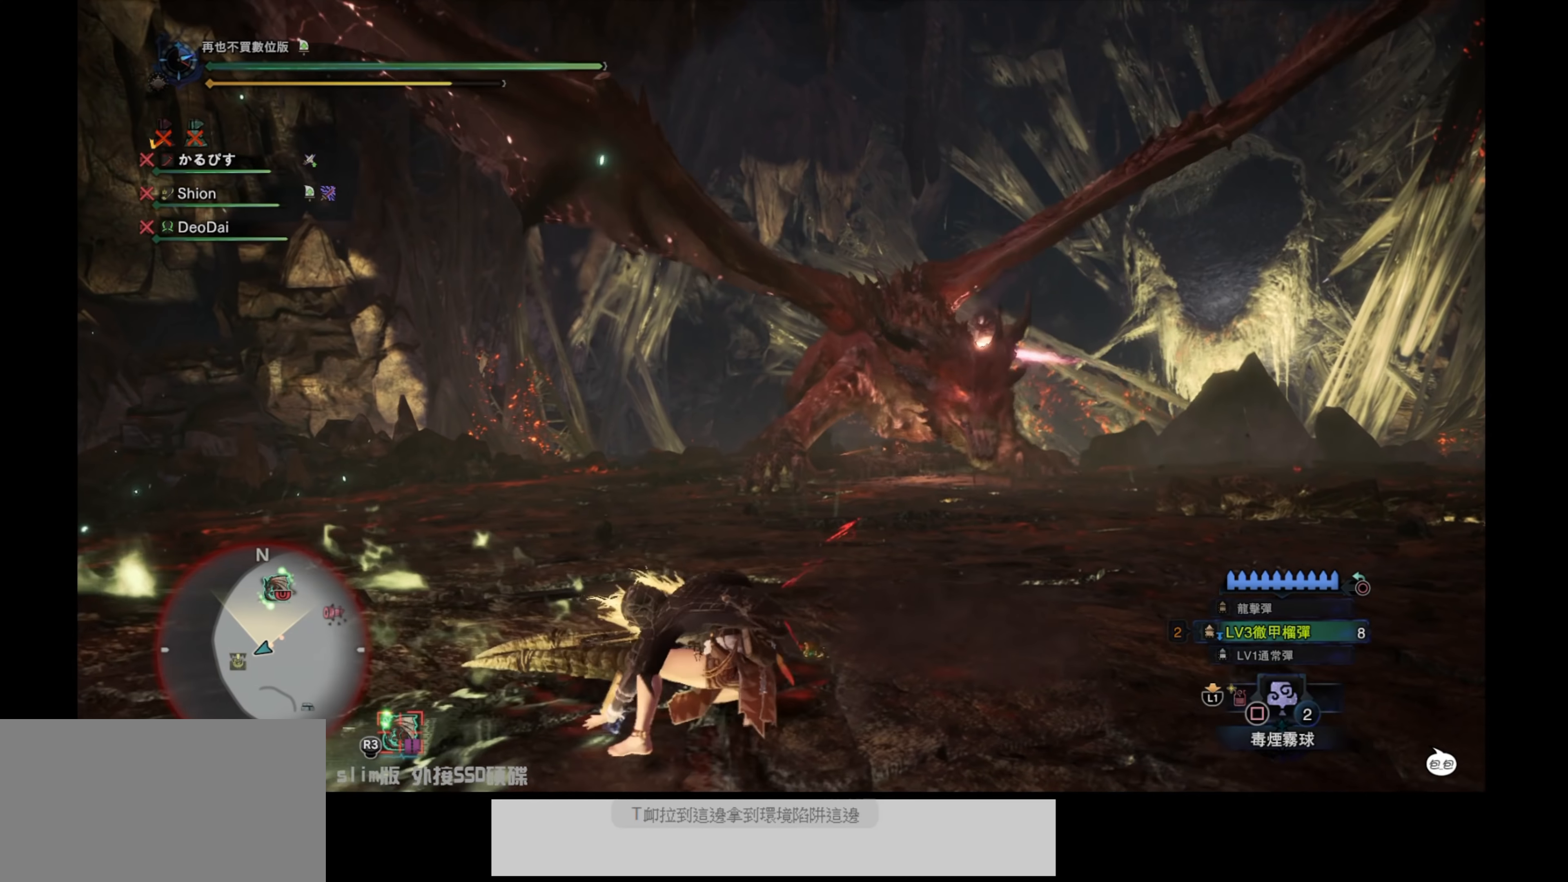
{"buttons": ["L2"], "left_stick": "down-left", "right_stick": "down-right", "events": [[200, "right_stick", "down"], [250, "right_stick", "down-right"], [450, "L2", "down"]]}
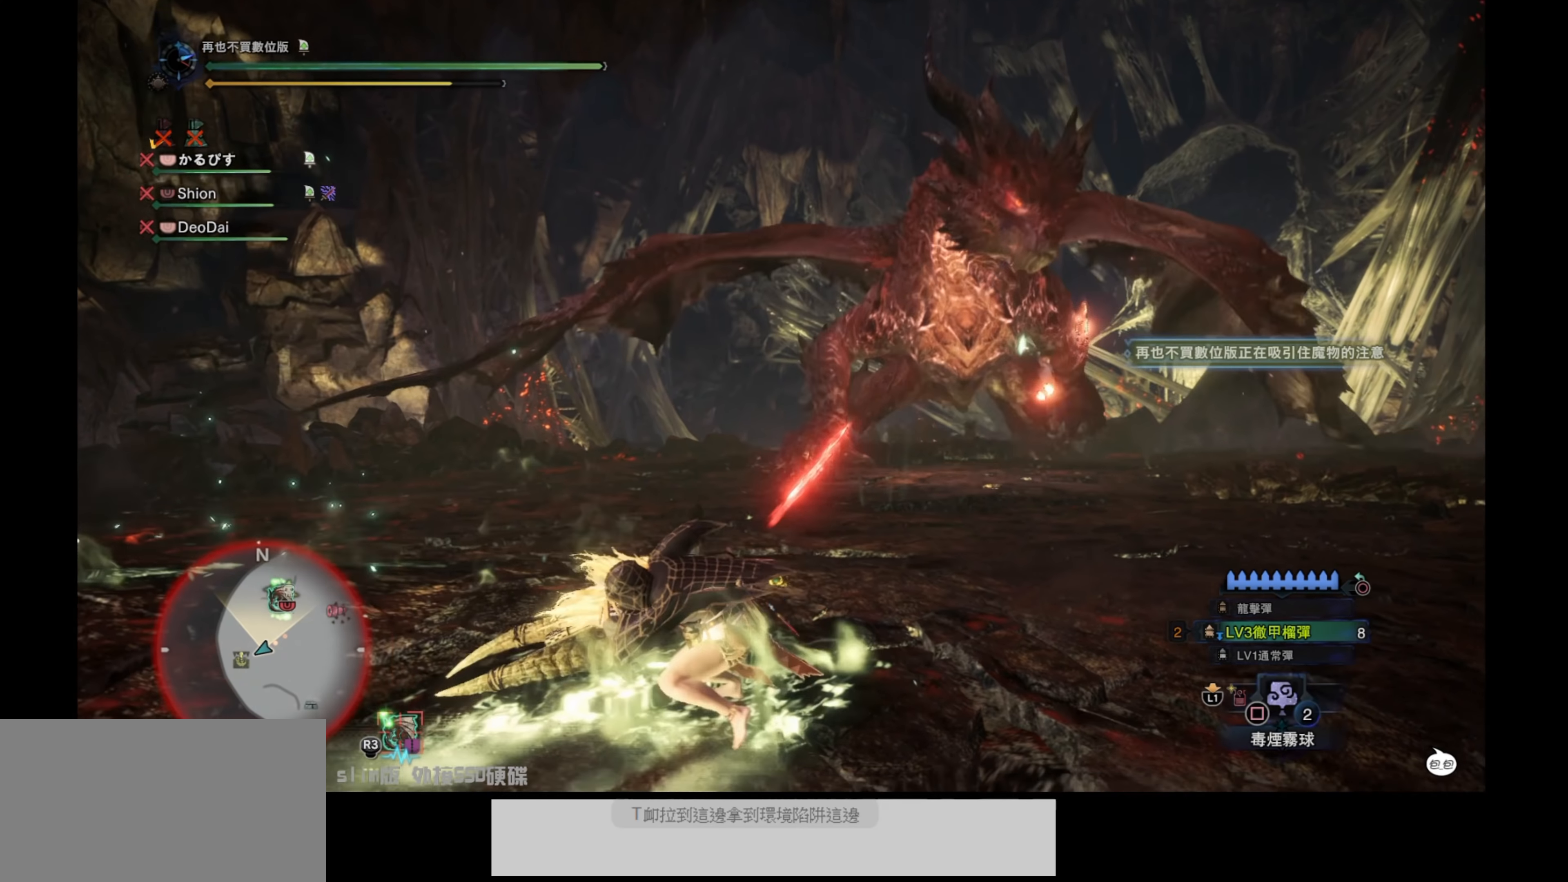
{"buttons": ["L2"], "left_stick": "down-left", "right_stick": "down-right", "events": [[16, "right_stick", "center"], [250, "right_stick", "up"], [300, "right_stick", "center"], [383, "right_stick", "down-right"]]}